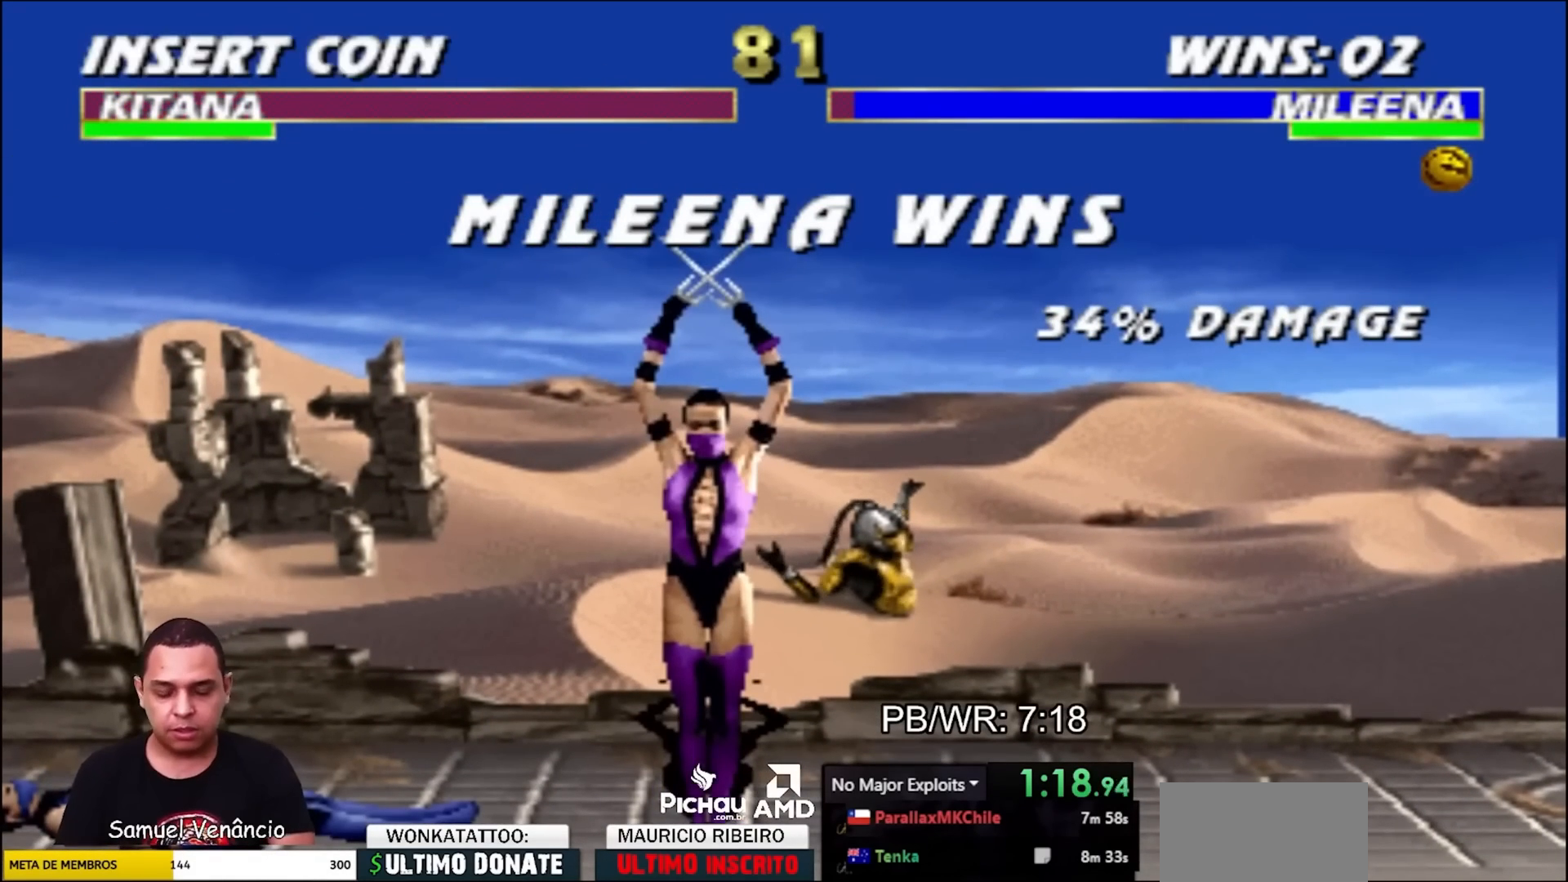
Gameplay with a controller (arcade stick); each line is a JSON object with the inputs held at the frame after it. "events" lists button and stick changes between this image and that frame as [ms after this image, input, new state], when the widget could be followed in between. Not read: L2 L3 R3 other_buttons.
{"buttons": [], "events": []}
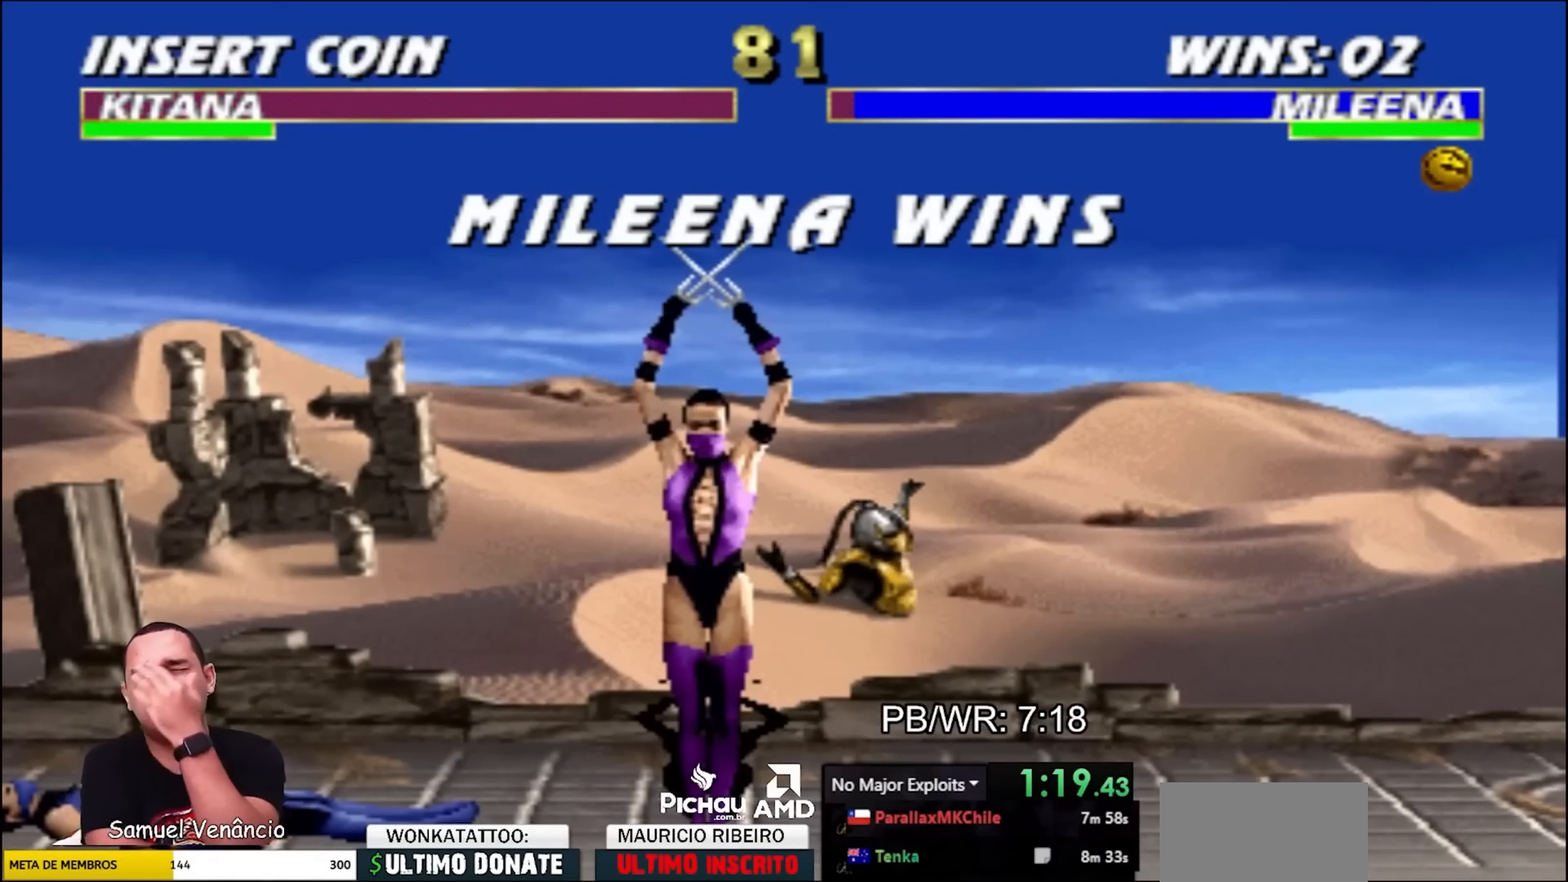
{"buttons": [], "events": []}
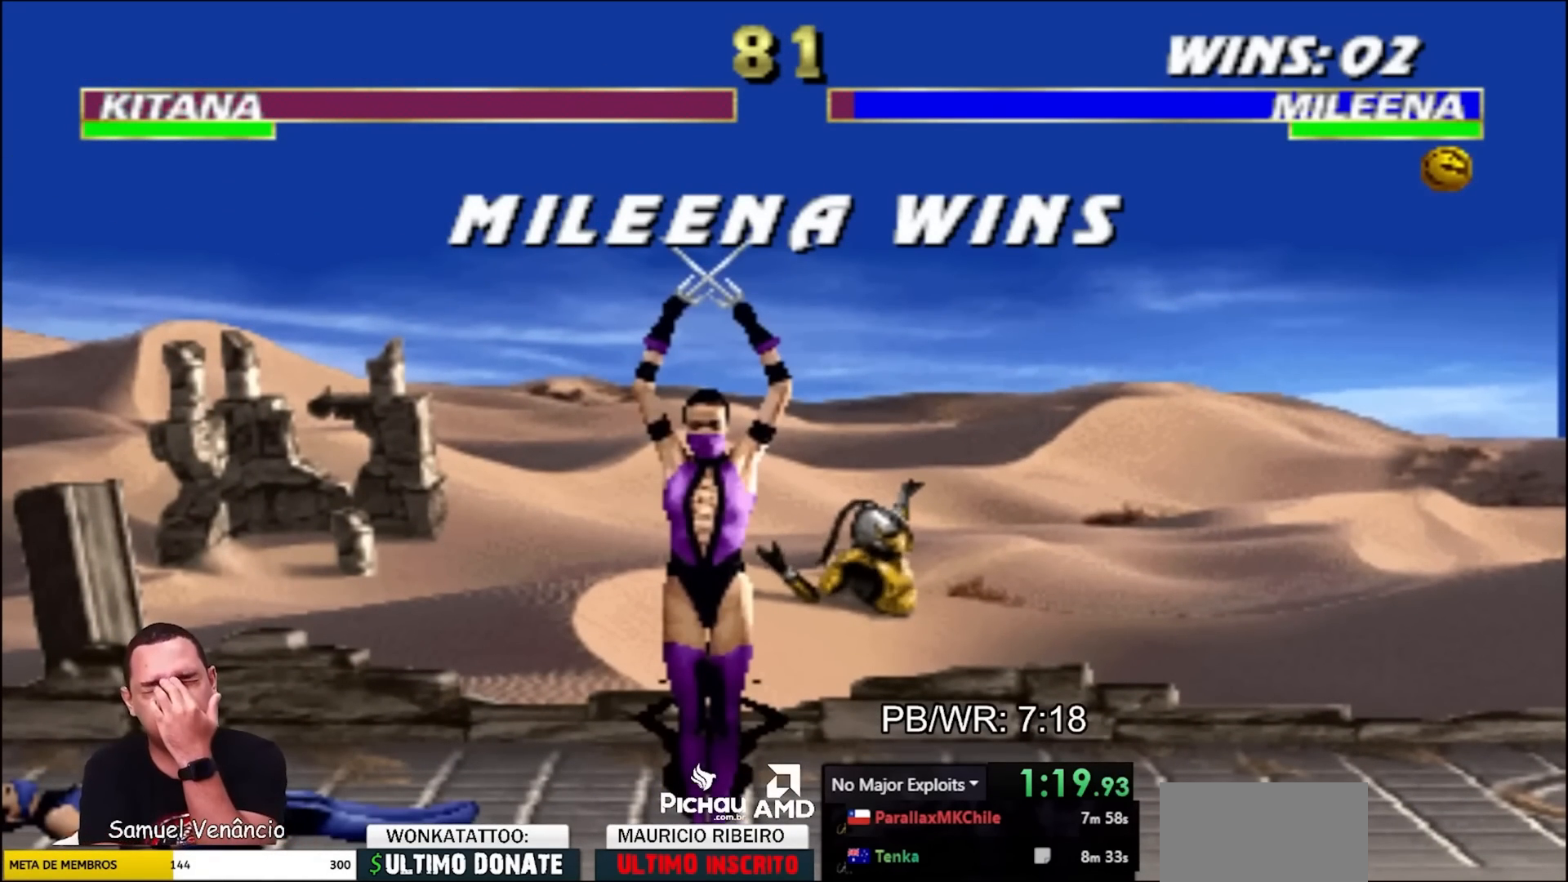
{"buttons": [], "events": []}
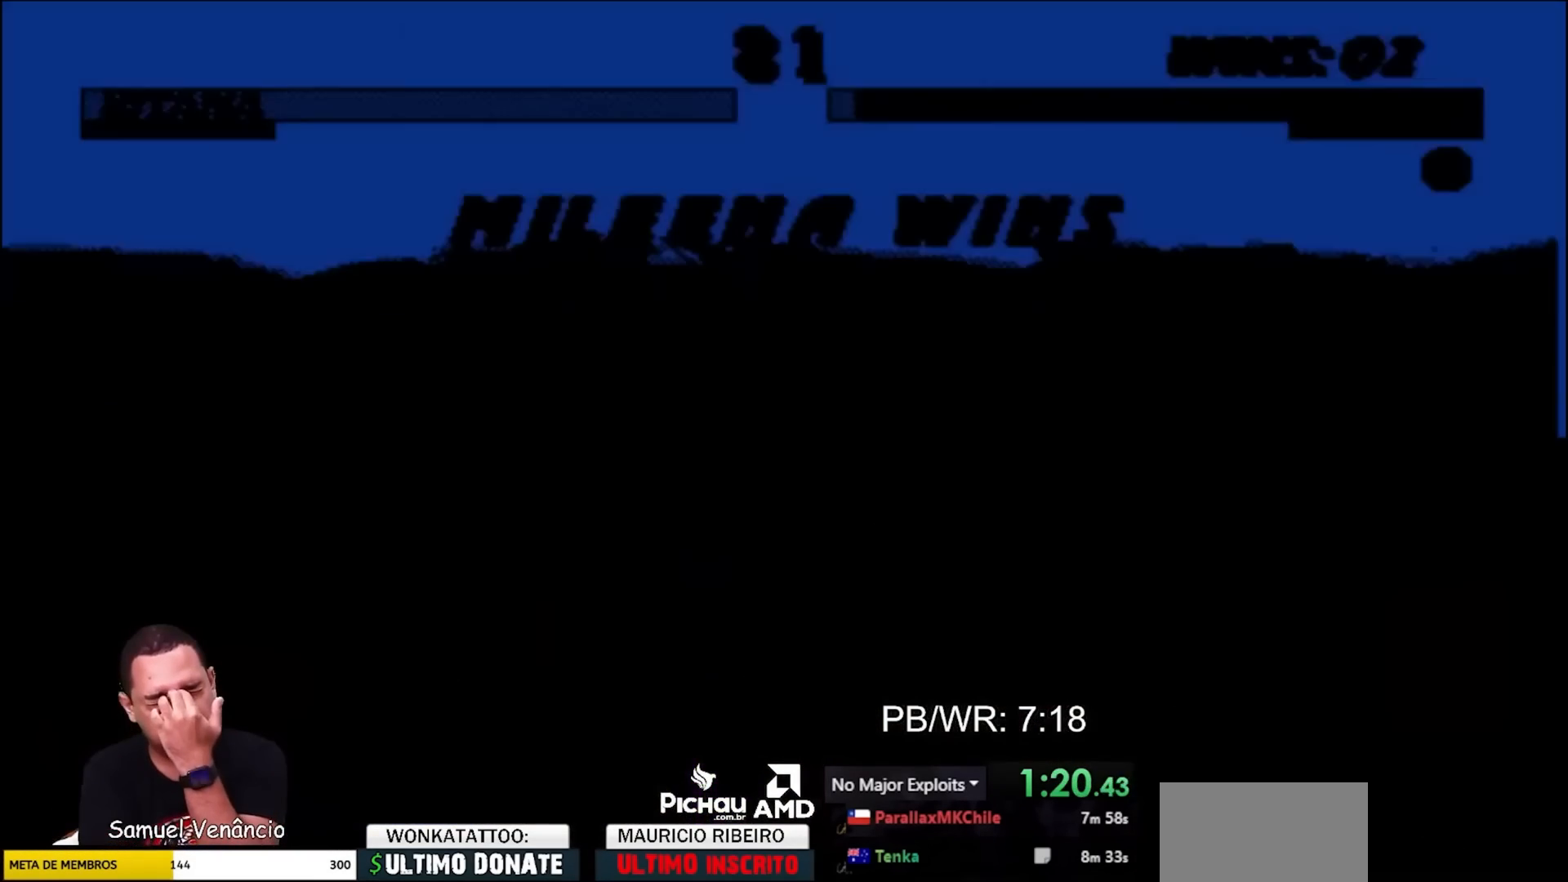
{"buttons": [], "events": []}
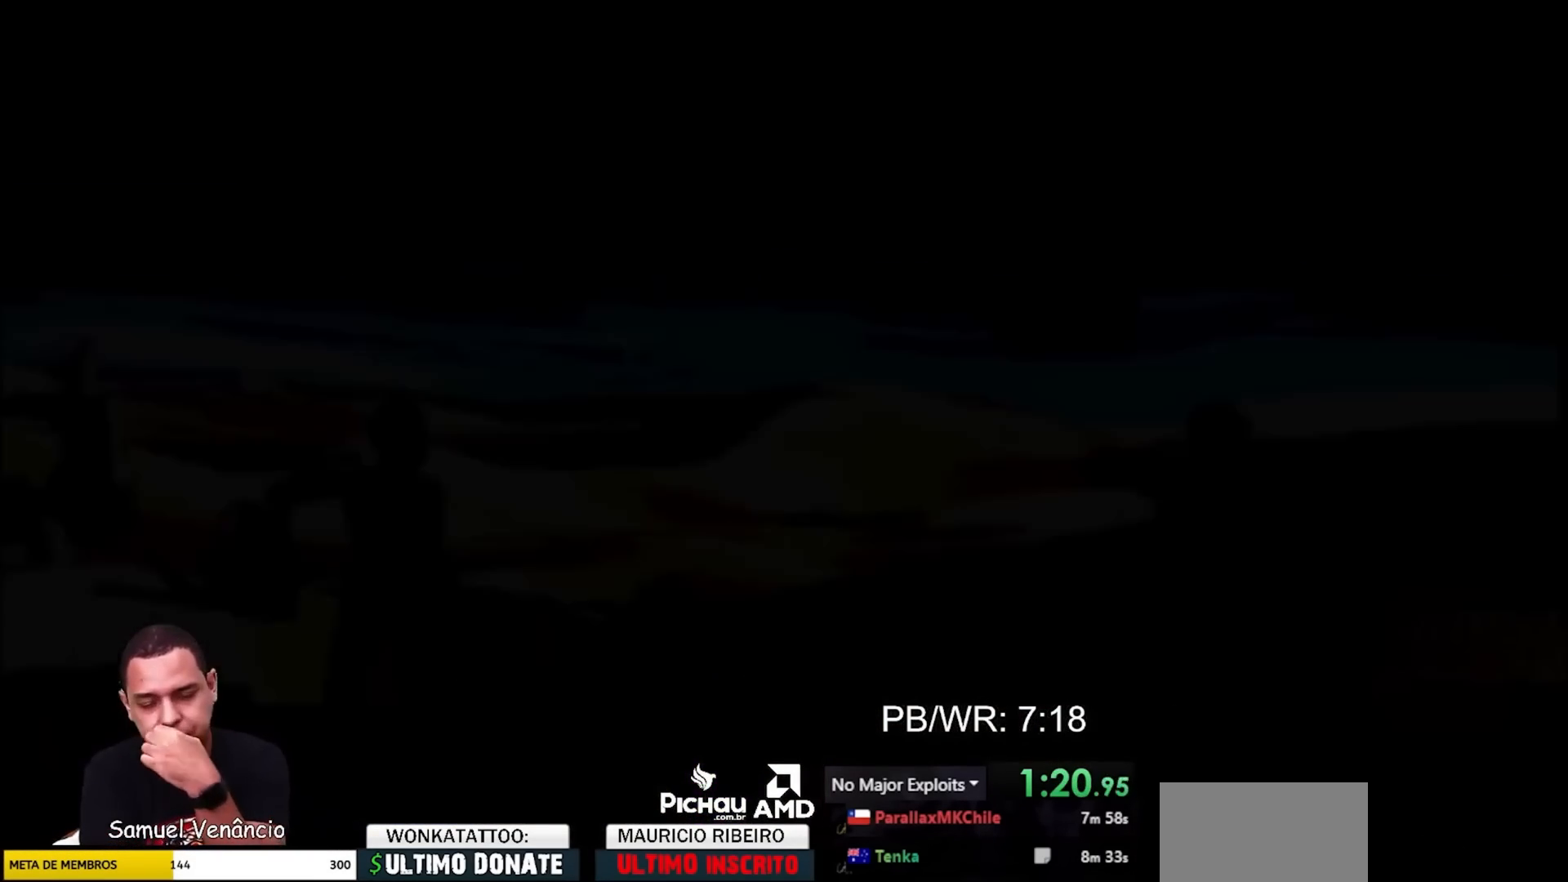
{"buttons": [], "events": []}
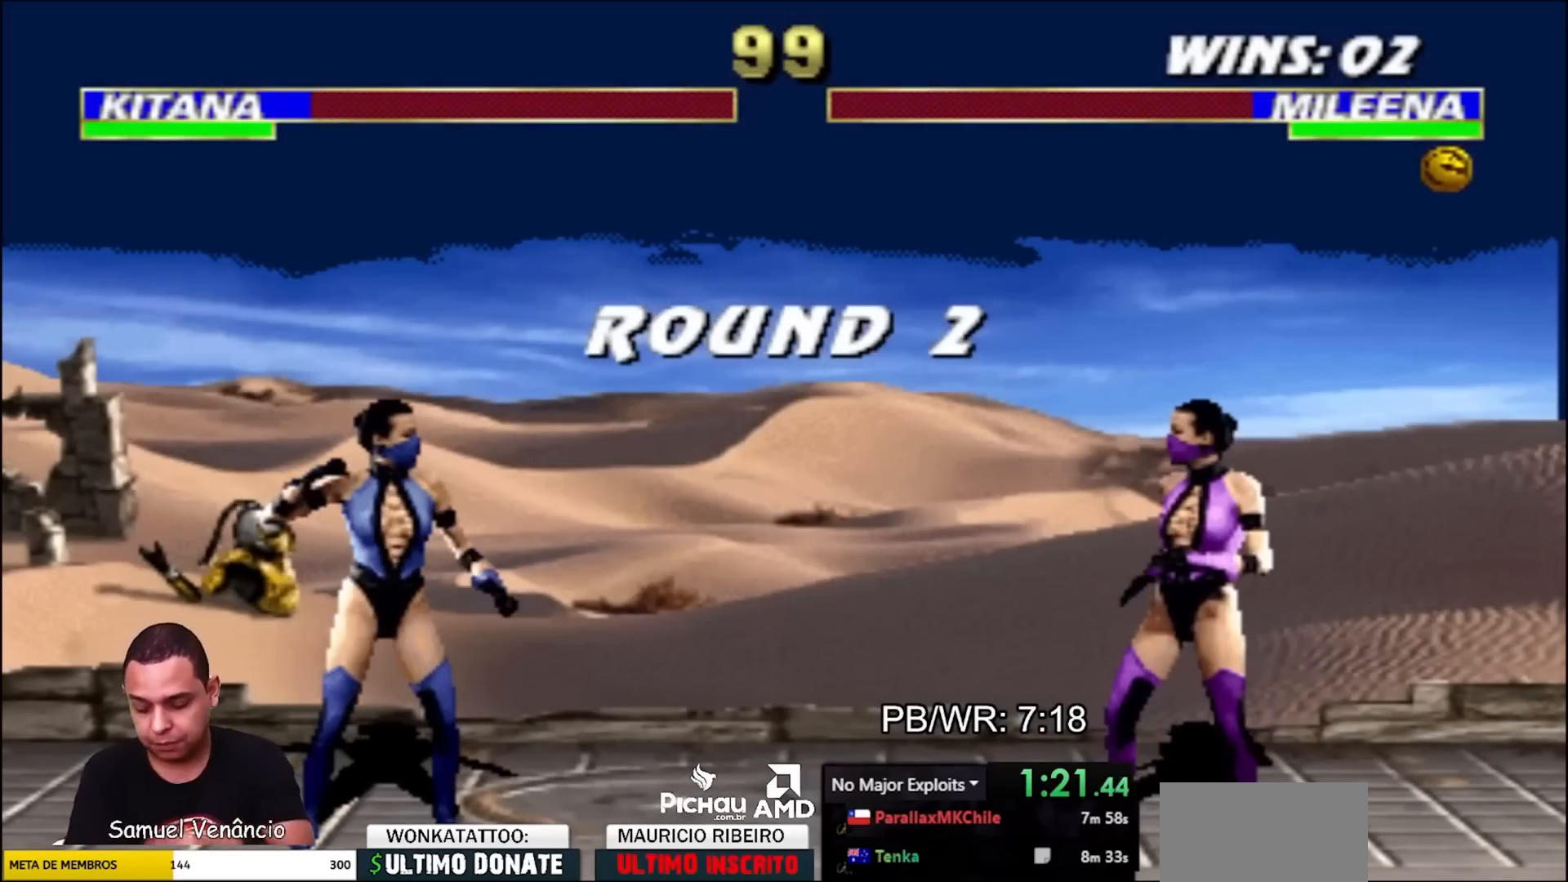
{"buttons": [], "events": []}
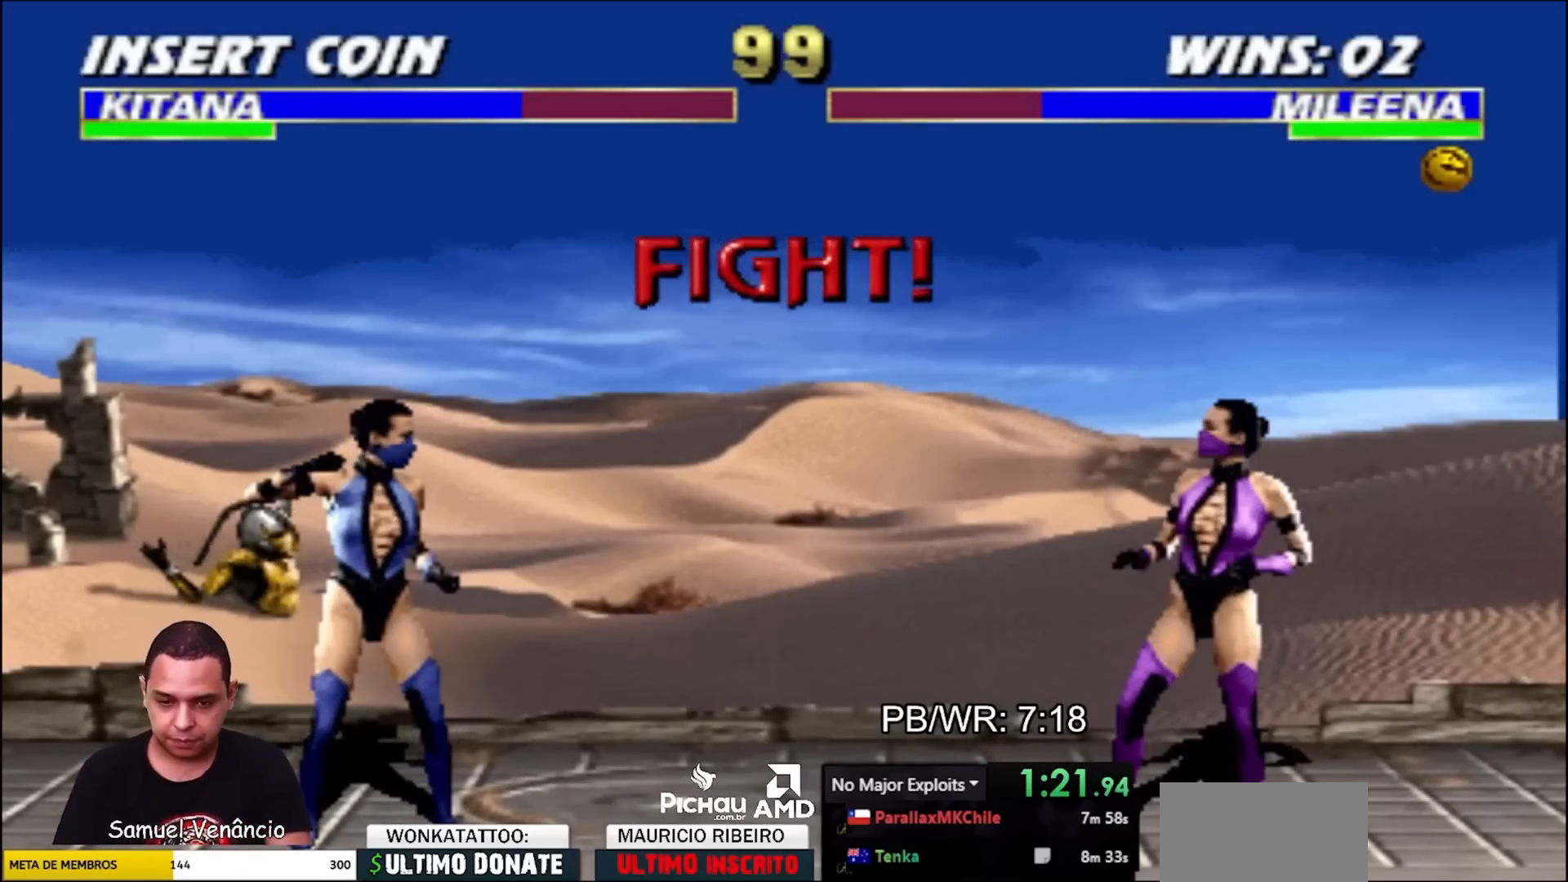
{"buttons": [], "events": []}
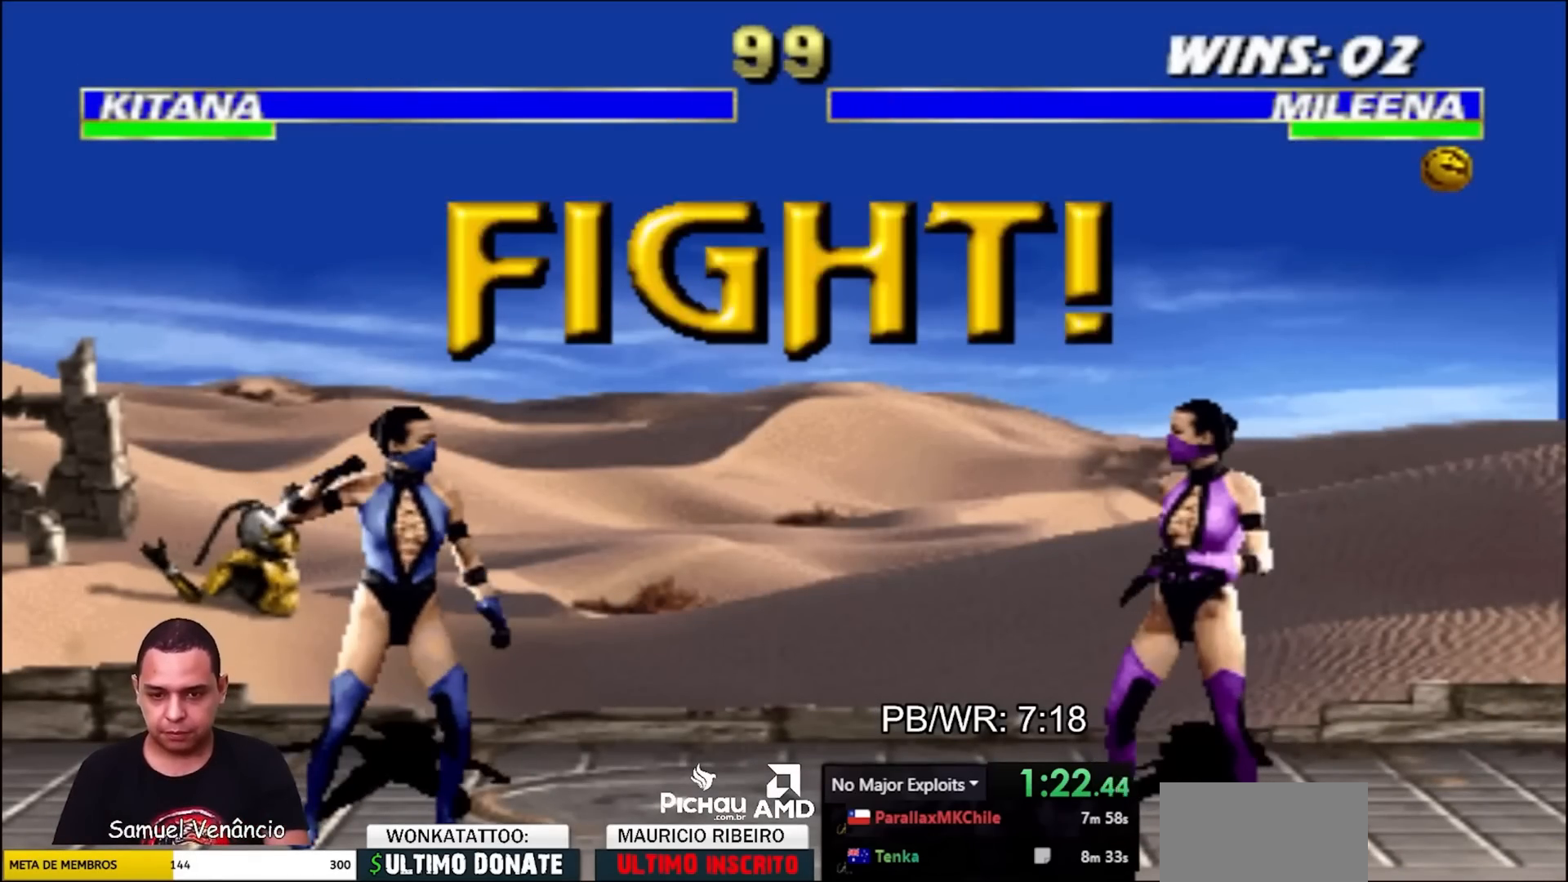
{"buttons": ["CROSS", "R1", "DPAD_DOWN"], "events": [[250, "DPAD_LEFT", "down"], [333, "CROSS", "down"], [350, "DPAD_DOWN", "down"], [350, "DPAD_LEFT", "up"], [350, "DPAD_RIGHT", "down"], [350, "R1", "down"], [400, "CROSS", "up"], [450, "CROSS", "down"], [450, "DPAD_RIGHT", "up"]]}
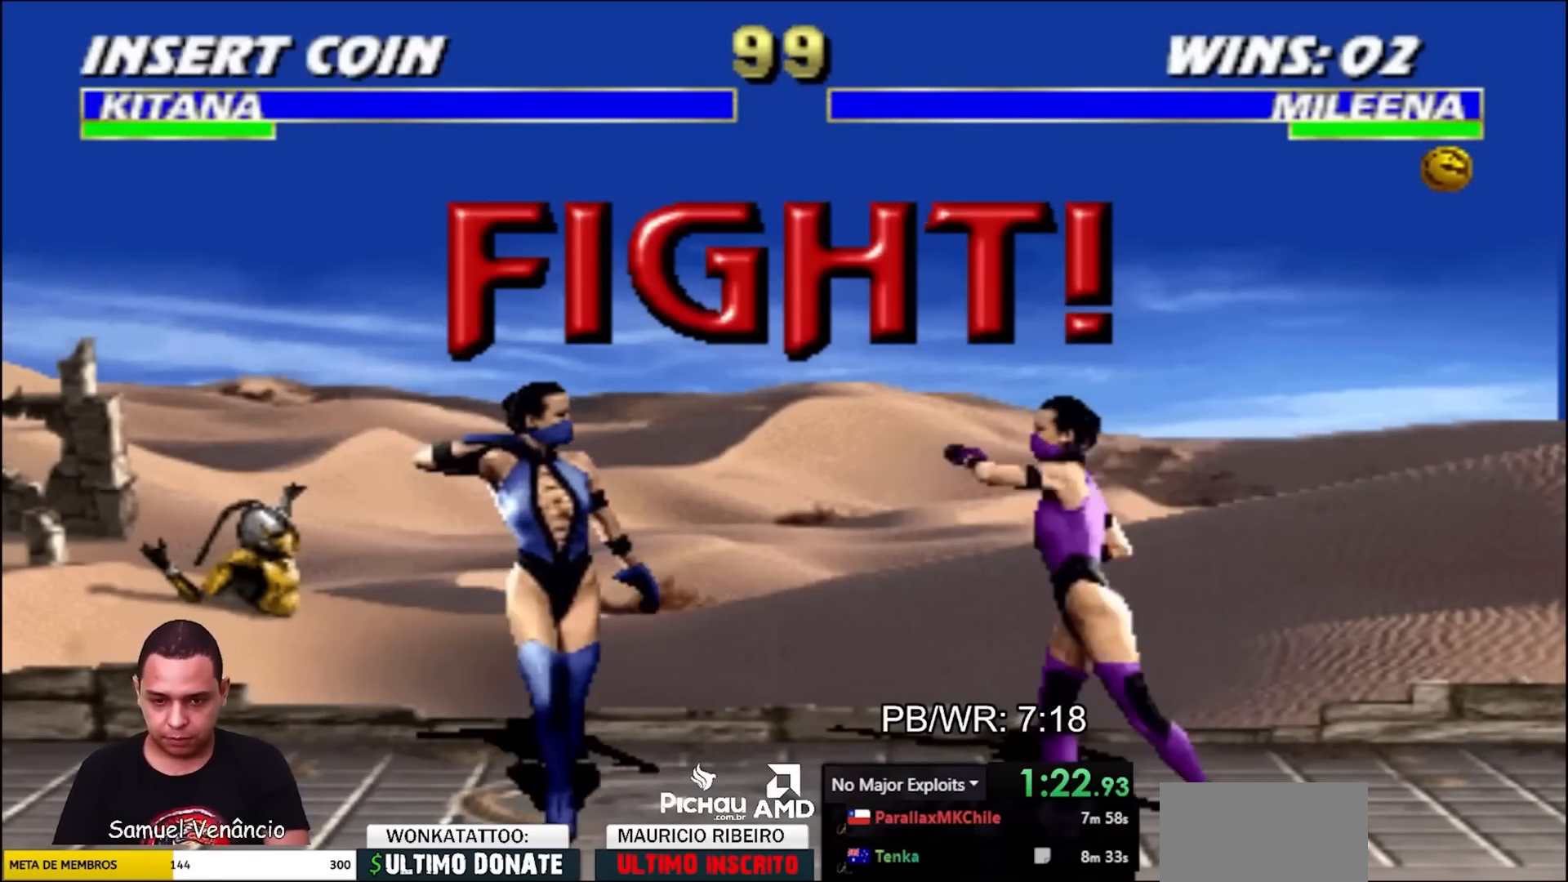
{"buttons": ["R1", "DPAD_DOWN", "DPAD_RIGHT"], "events": [[33, "DPAD_RIGHT", "down"], [50, "CROSS", "up"], [100, "DPAD_RIGHT", "up"], [133, "CROSS", "down"], [183, "CROSS", "up"], [183, "DPAD_RIGHT", "down"], [250, "DPAD_RIGHT", "up"], [267, "CROSS", "down"], [333, "CROSS", "up"], [333, "DPAD_RIGHT", "down"], [417, "CROSS", "down"], [417, "DPAD_RIGHT", "up"], [483, "DPAD_RIGHT", "down"], [500, "CROSS", "up"]]}
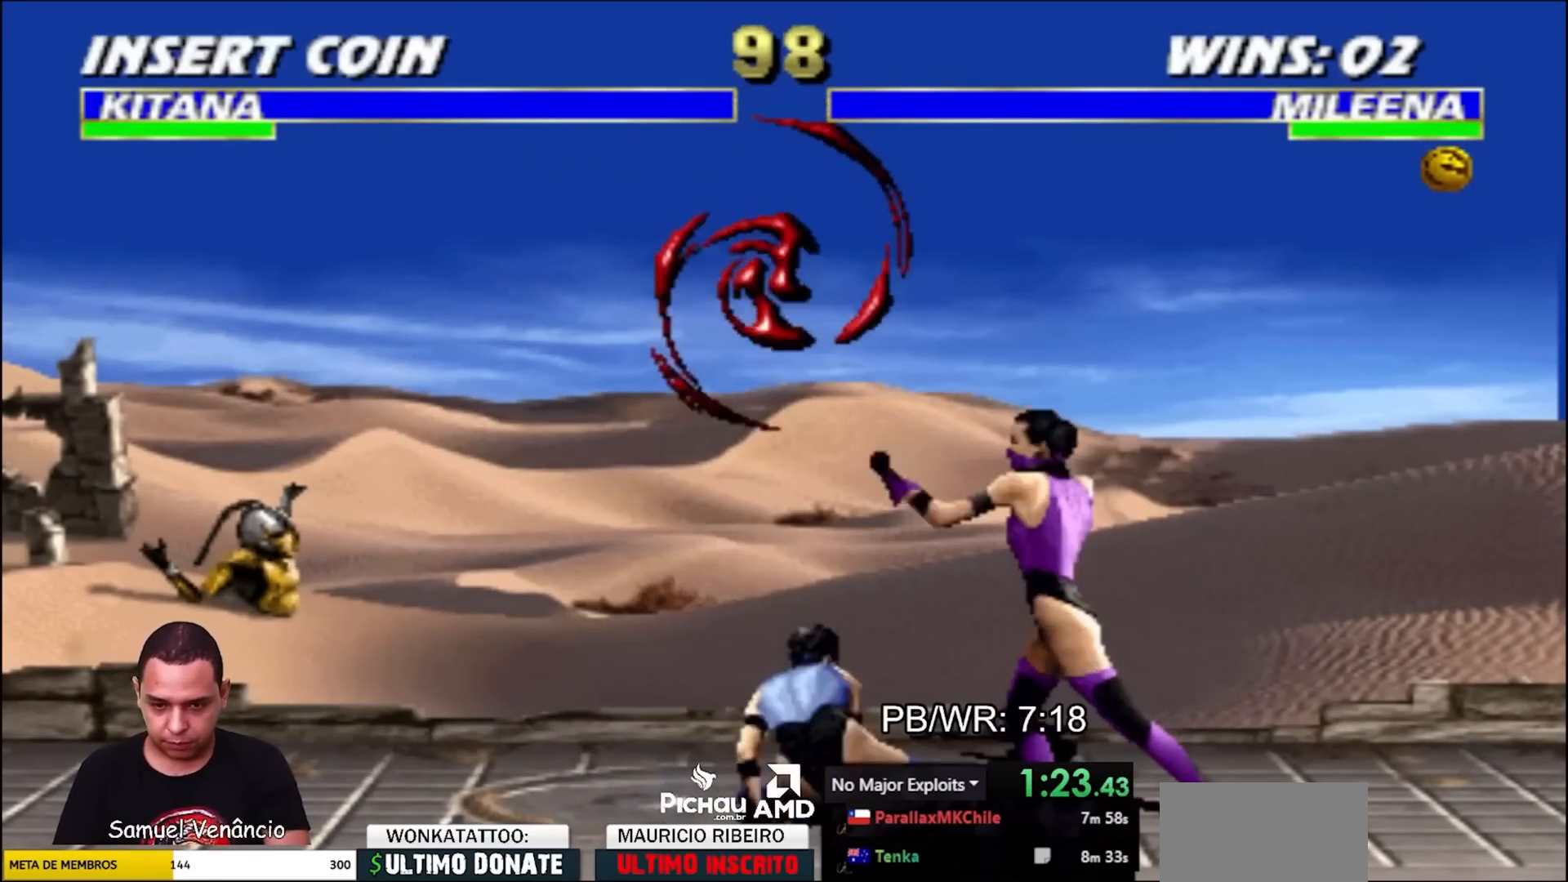
{"buttons": [], "events": [[67, "DPAD_DOWN", "up"], [67, "R1", "up"], [100, "DPAD_RIGHT", "up"], [133, "DPAD_RIGHT", "down"], [167, "DPAD_DOWN", "down"], [217, "DPAD_RIGHT", "up"], [217, "SQUARE", "down"], [250, "DPAD_DOWN", "up"], [283, "SQUARE", "up"]]}
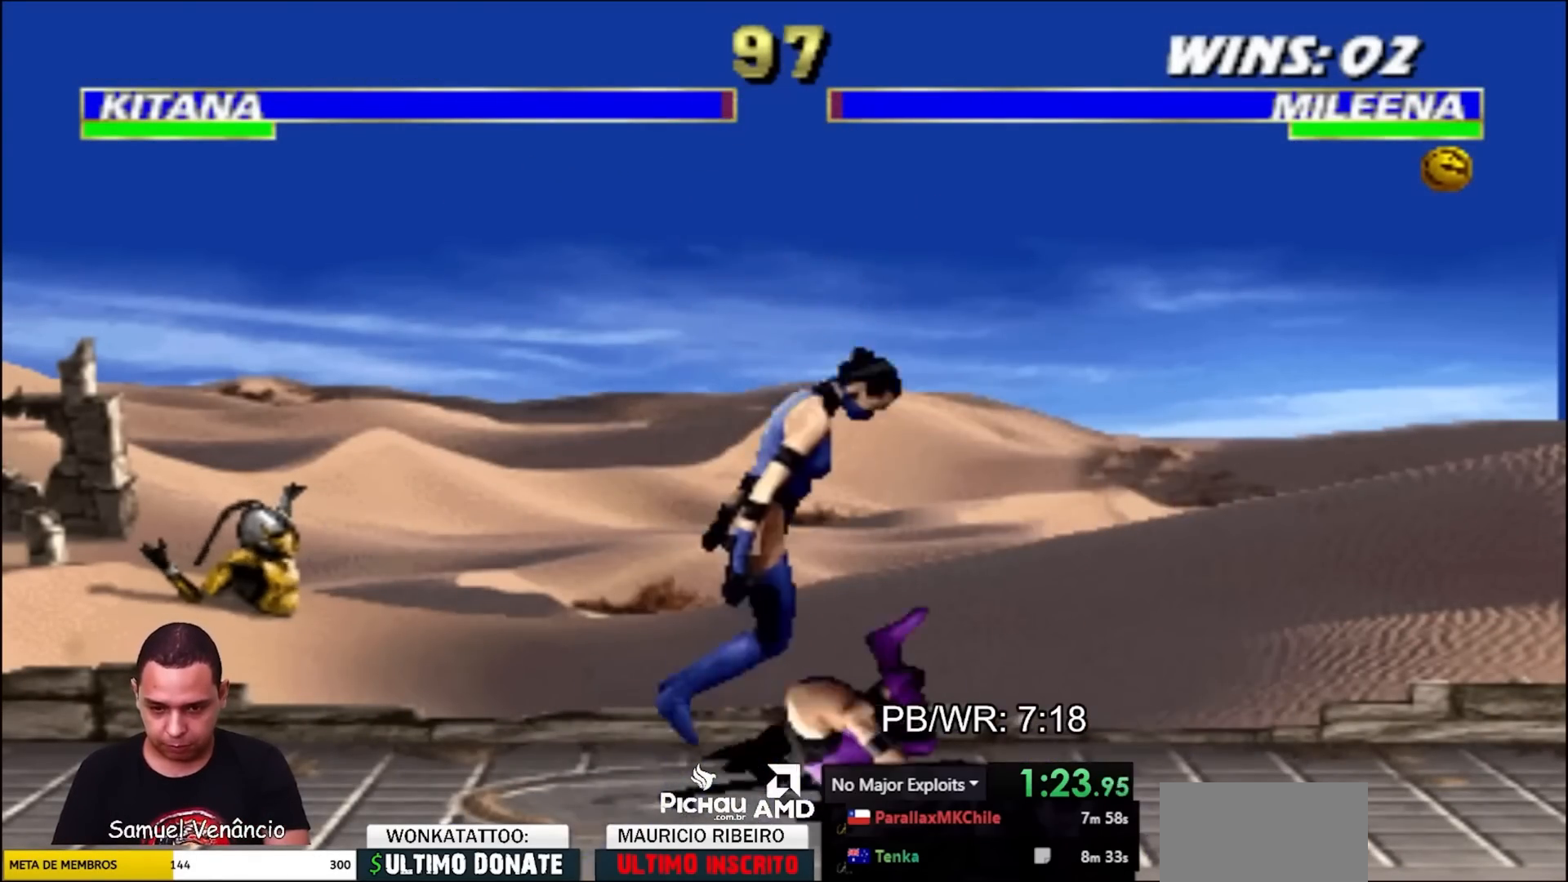
{"buttons": ["TRIANGLE"], "events": [[100, "R2", "down"], [183, "DPAD_RIGHT", "down"], [350, "R2", "up"], [367, "DPAD_UP", "down"], [367, "TRIANGLE", "down"], [433, "DPAD_RIGHT", "up"], [483, "DPAD_UP", "up"]]}
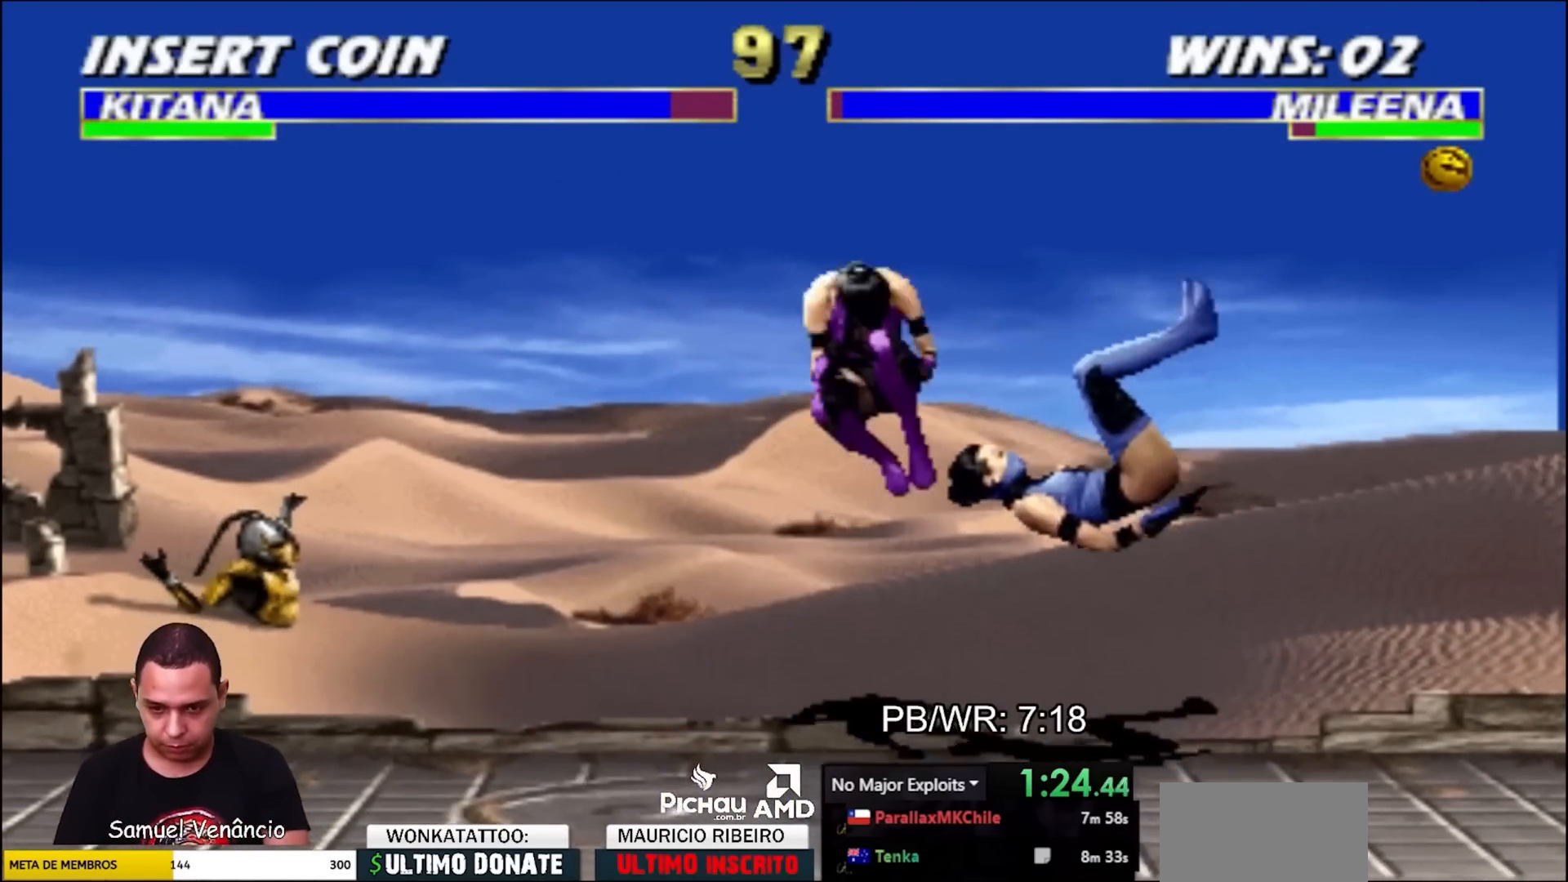
{"buttons": ["DPAD_UP", "DPAD_RIGHT"], "events": [[17, "TRIANGLE", "up"], [133, "DPAD_RIGHT", "down"], [250, "R2", "down"], [483, "DPAD_UP", "down"], [500, "R2", "up"]]}
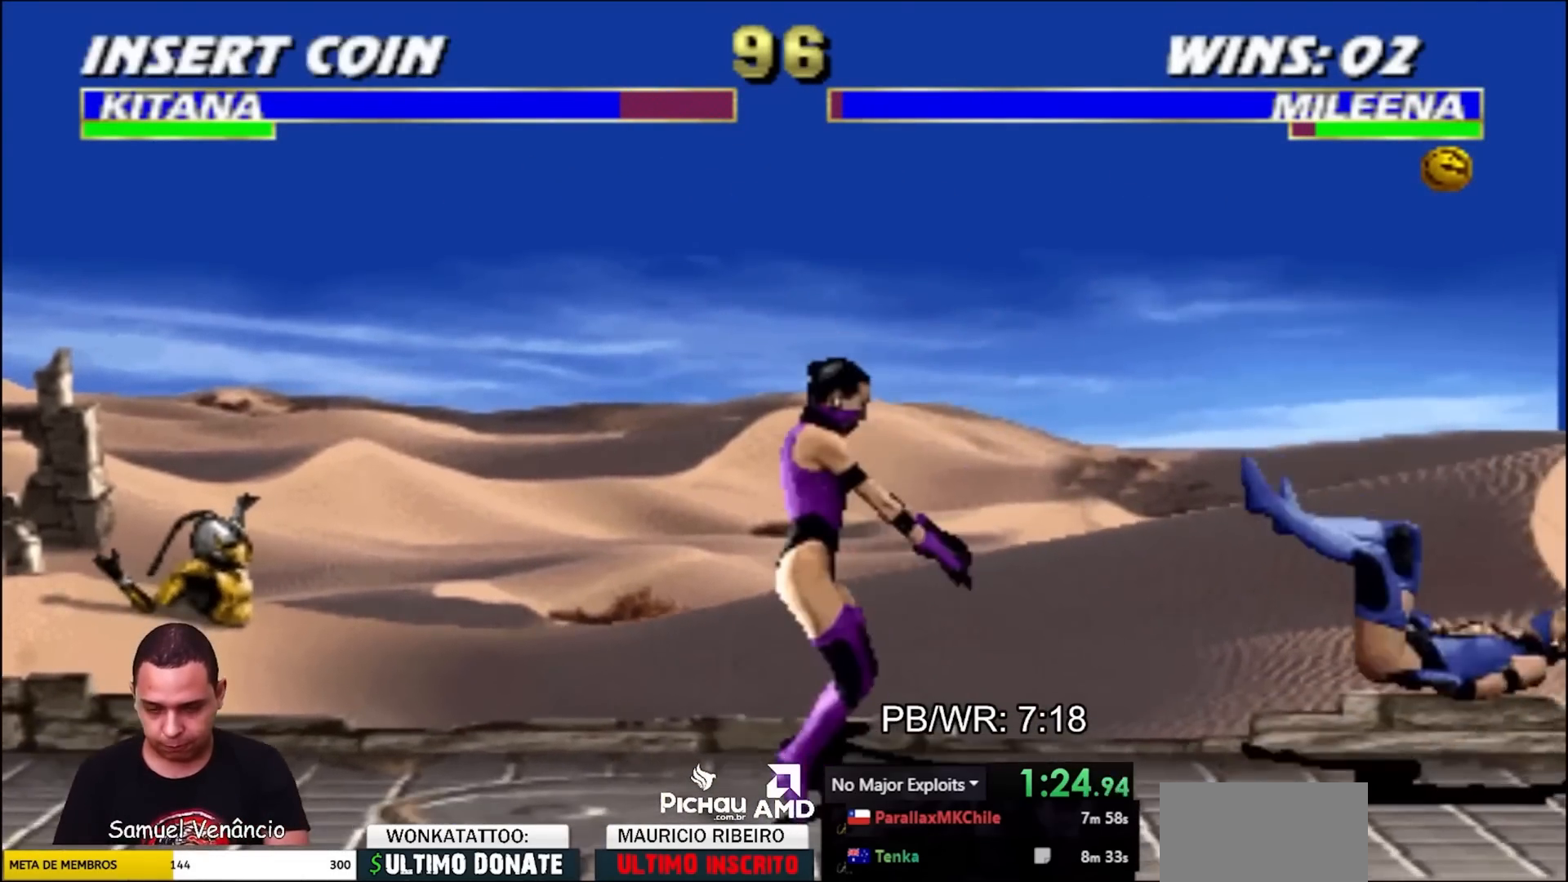
{"buttons": ["CROSS"], "events": [[117, "DPAD_UP", "up"], [133, "DPAD_RIGHT", "up"], [467, "CROSS", "down"]]}
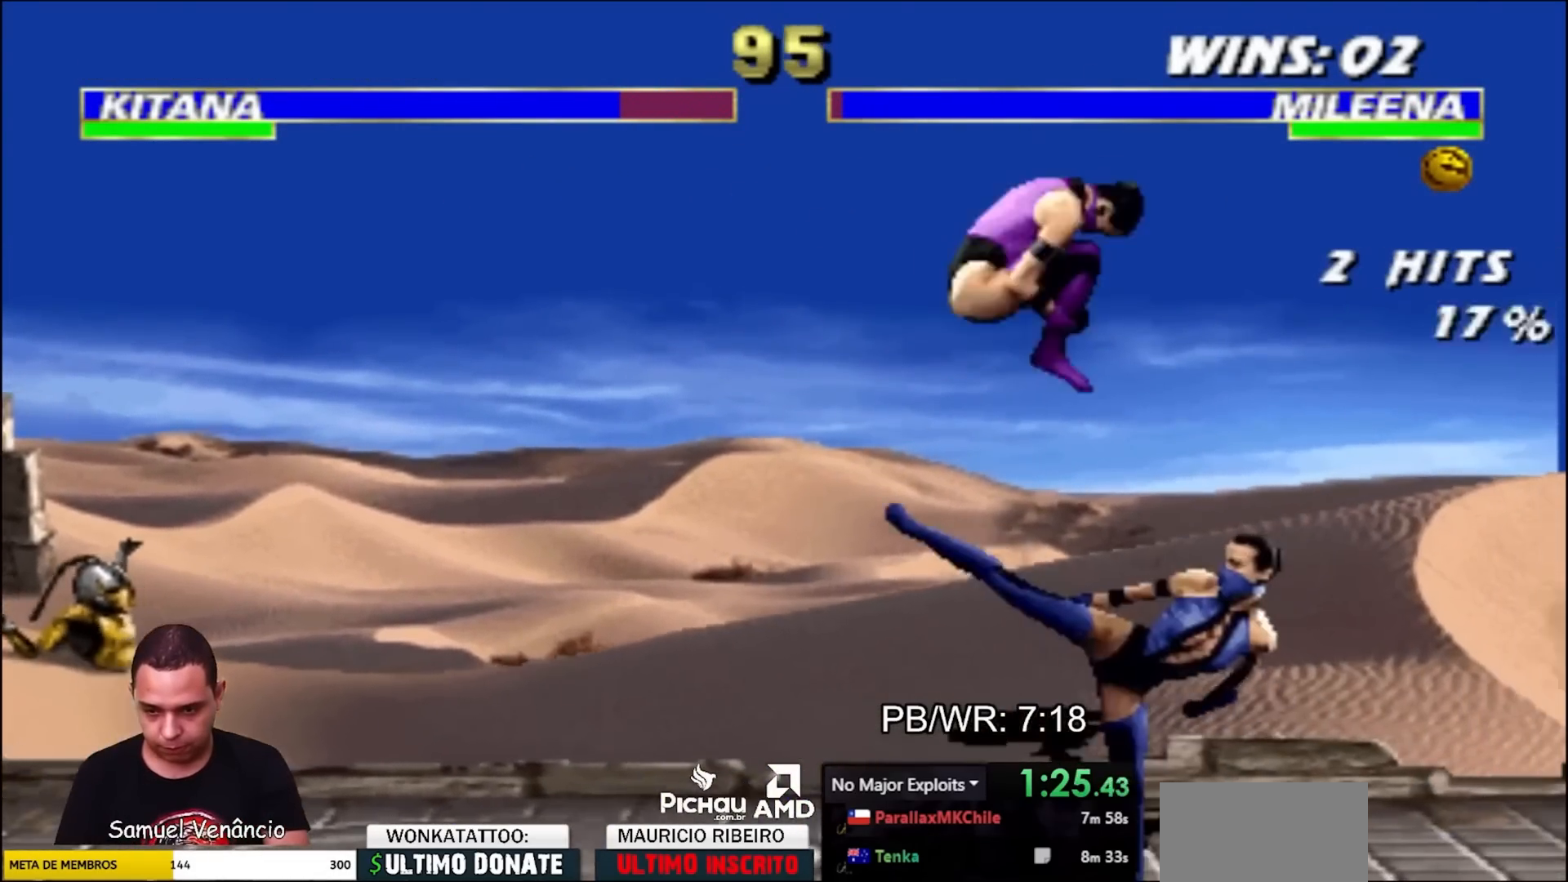
{"buttons": ["DPAD_DOWN", "DPAD_RIGHT"], "events": [[50, "CROSS", "up"], [200, "SQUARE", "down"], [267, "SQUARE", "up"], [350, "SQUARE", "down"], [400, "DPAD_DOWN", "down"], [433, "SQUARE", "up"], [483, "DPAD_RIGHT", "down"]]}
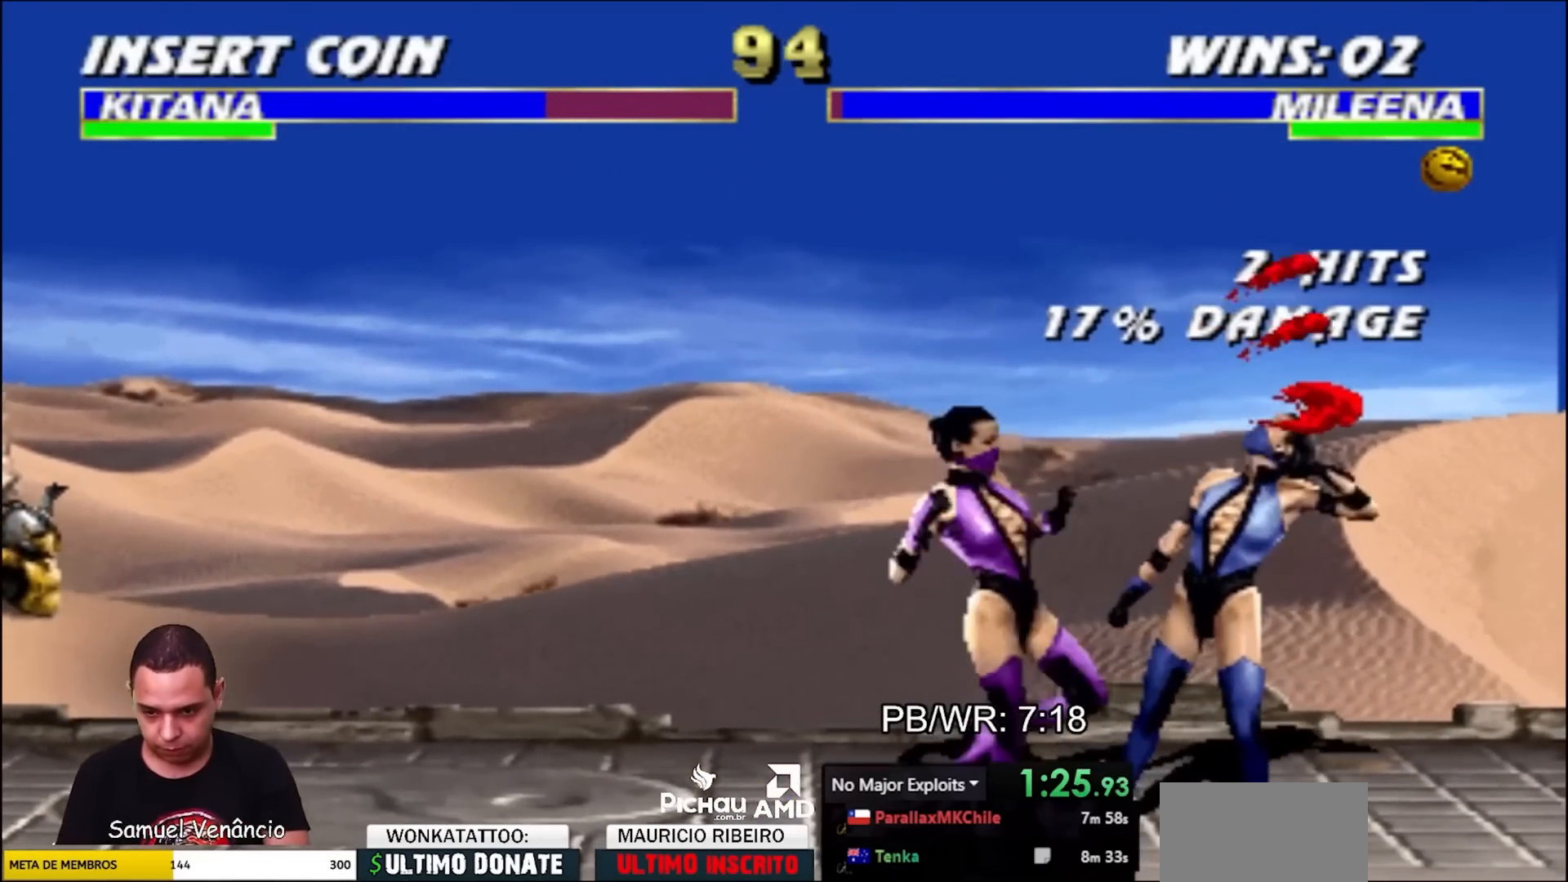
{"buttons": ["DPAD_RIGHT"], "events": [[17, "DPAD_DOWN", "up"], [67, "TRIANGLE", "down"], [117, "TRIANGLE", "up"]]}
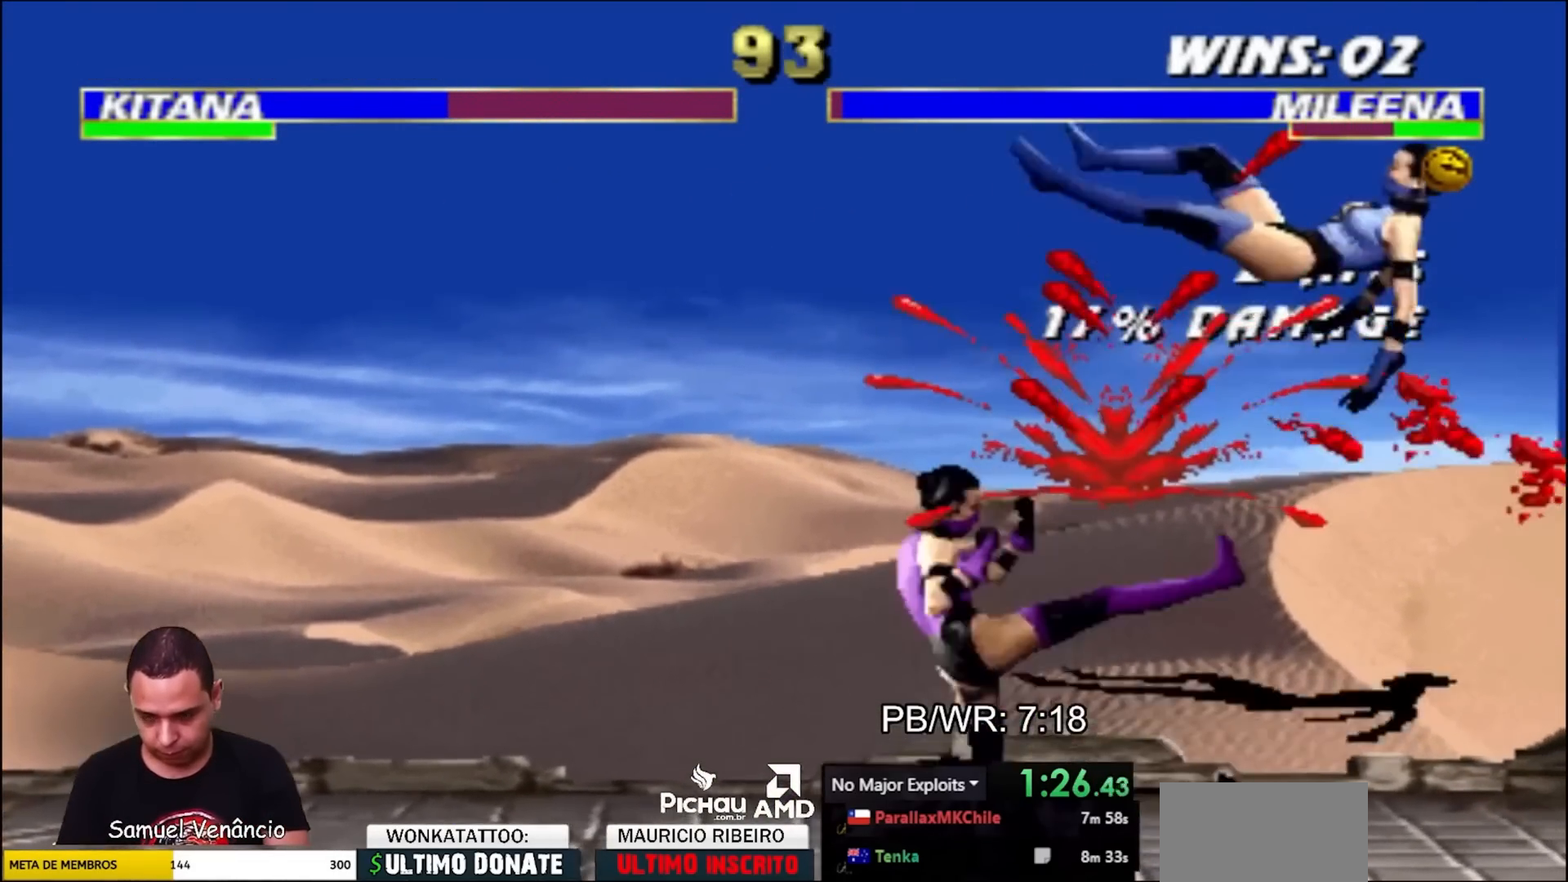
{"buttons": [], "events": [[433, "DPAD_RIGHT", "up"]]}
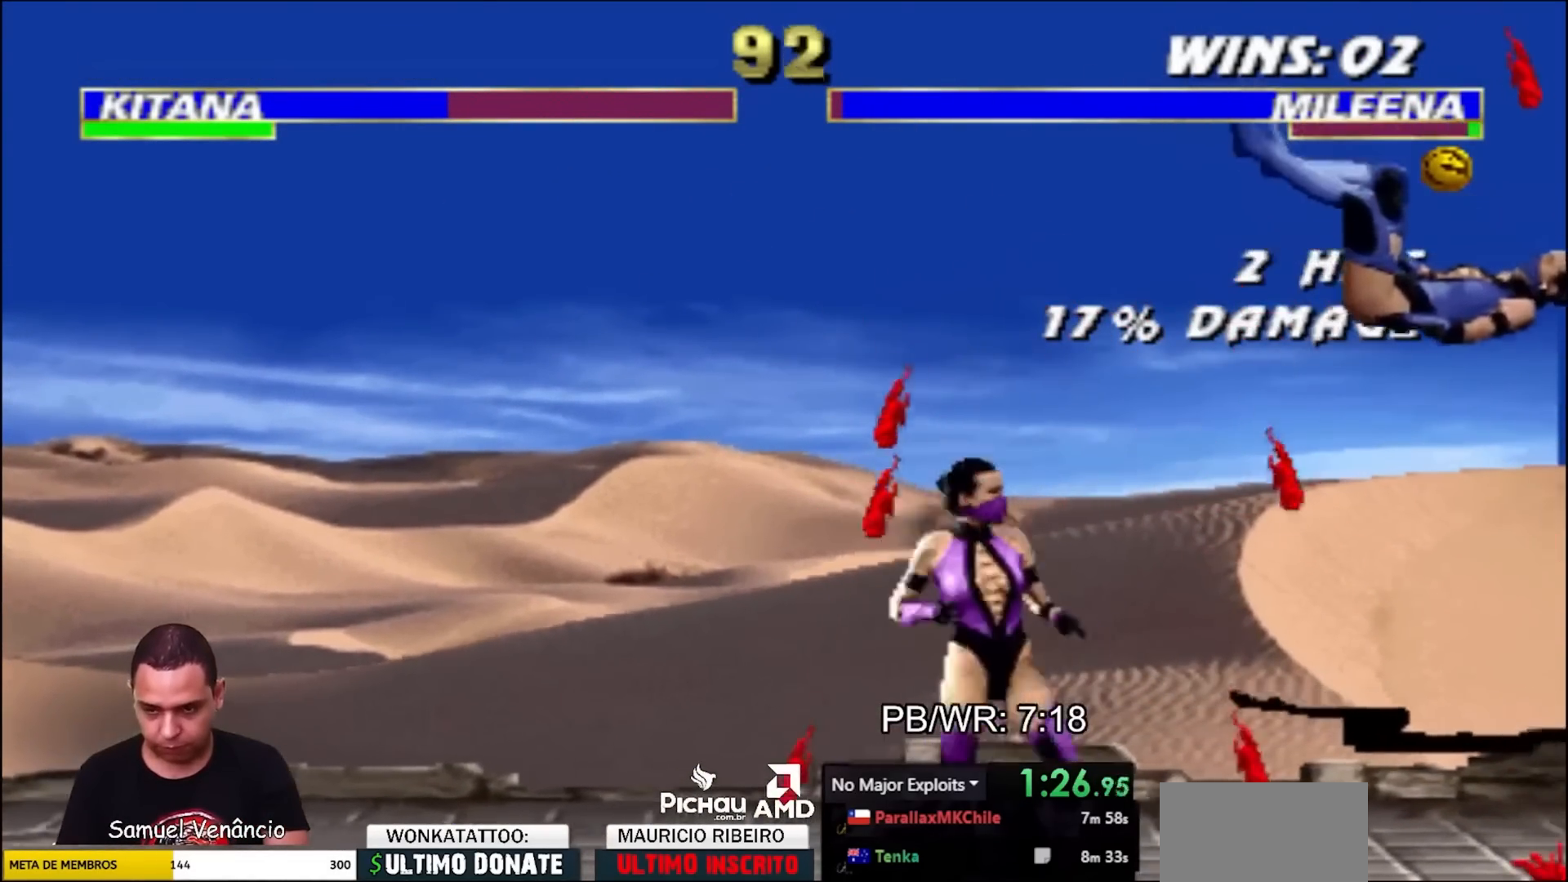
{"buttons": [], "events": [[133, "R2", "down"], [150, "DPAD_RIGHT", "down"], [317, "DPAD_UP", "down"], [333, "R2", "up"], [383, "DPAD_RIGHT", "up"], [400, "DPAD_UP", "up"]]}
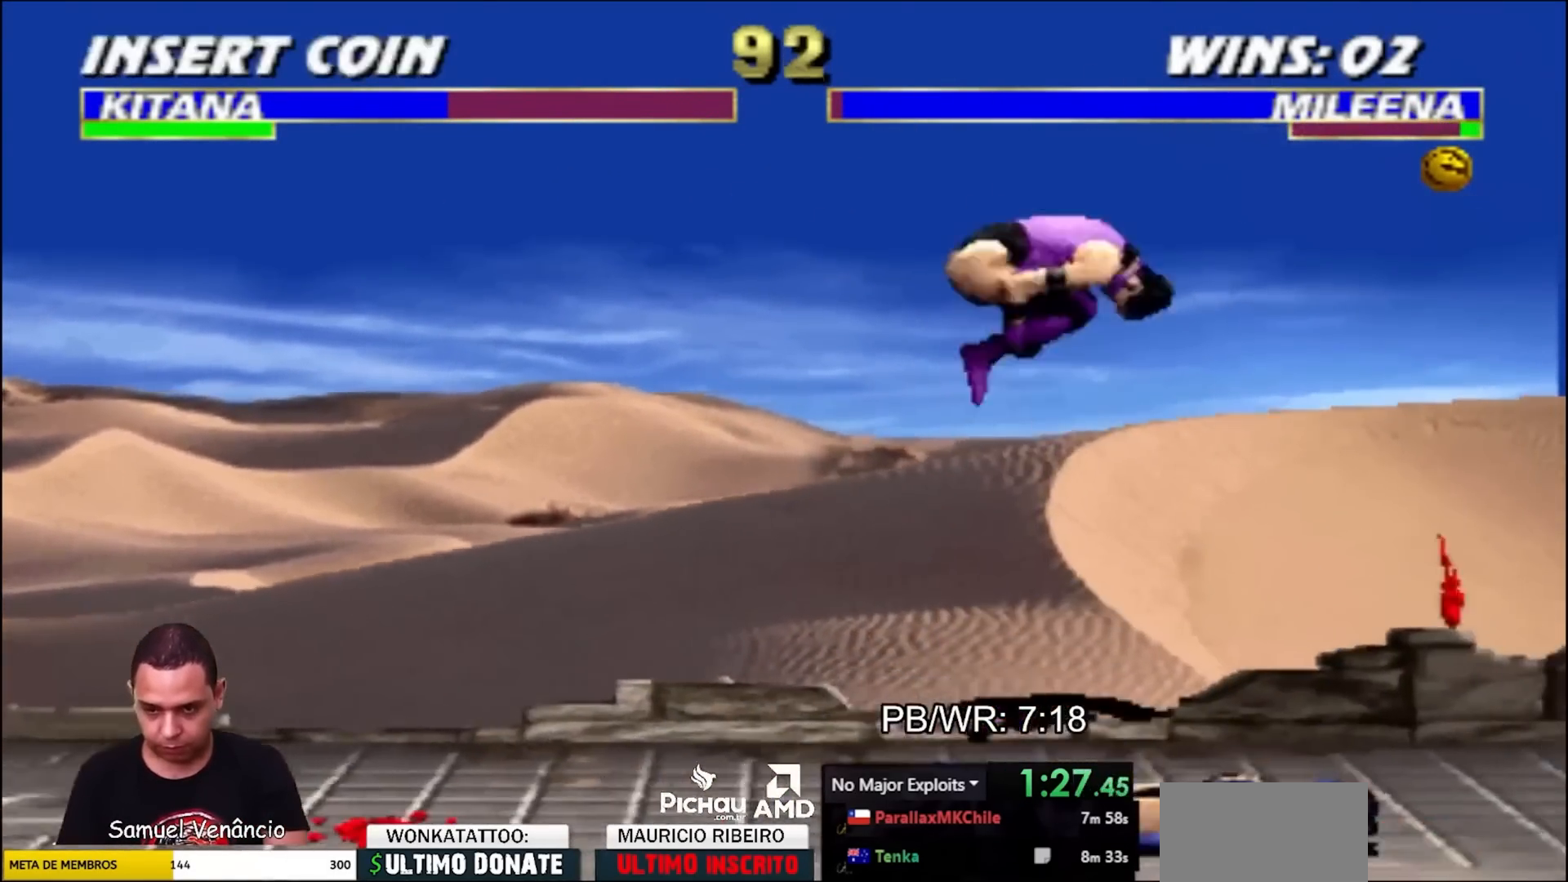
{"buttons": [], "events": [[267, "CROSS", "down"], [333, "CROSS", "up"]]}
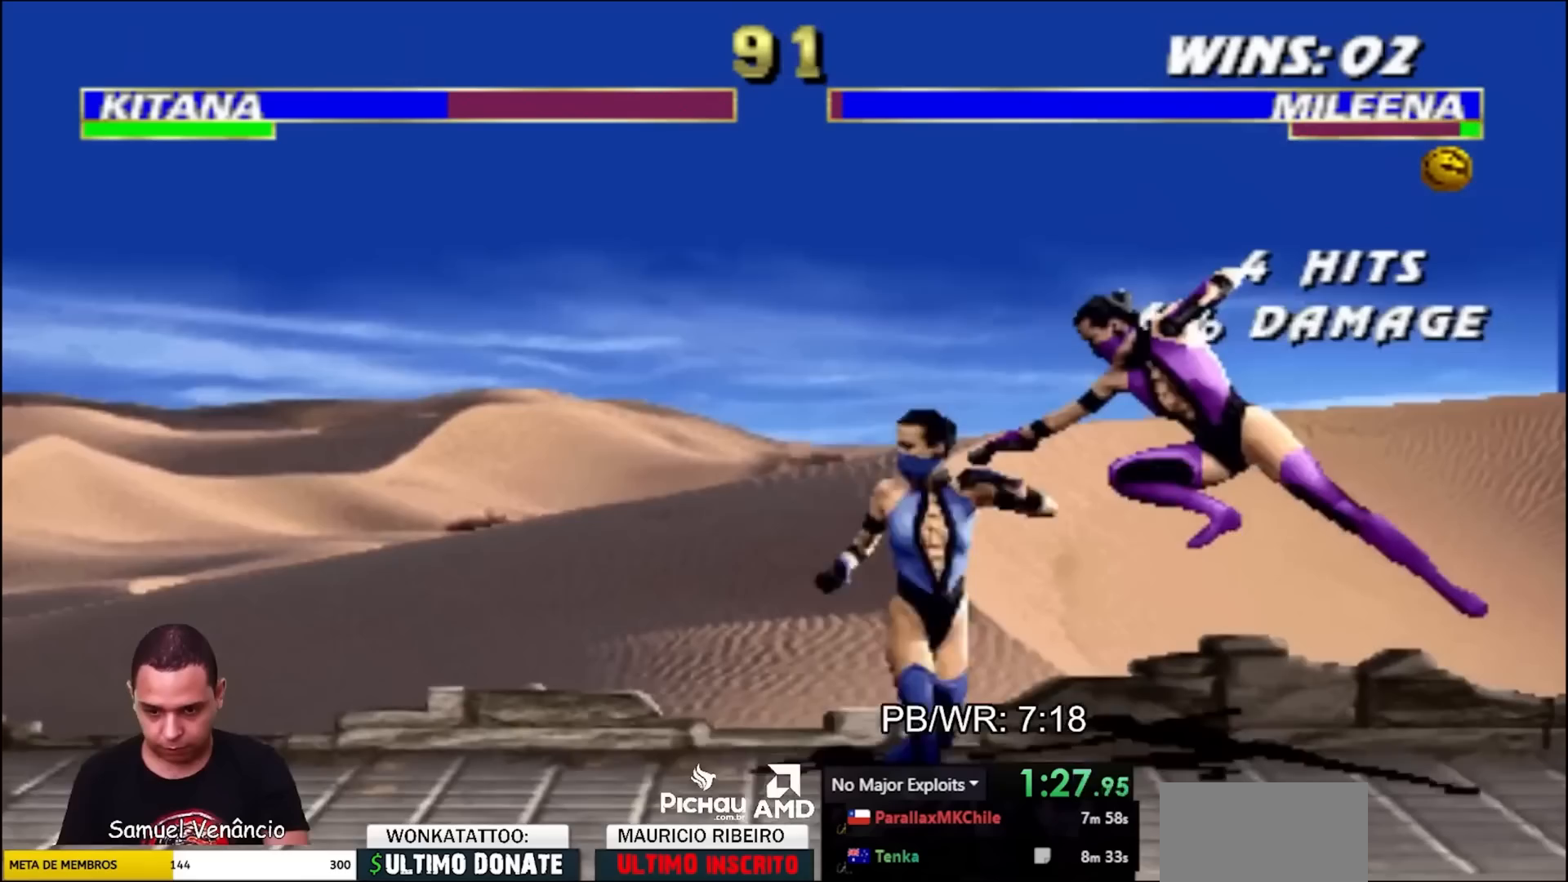
{"buttons": ["TRIANGLE", "DPAD_LEFT"], "events": [[17, "SQUARE", "down"], [83, "SQUARE", "up"], [150, "SQUARE", "down"], [217, "DPAD_DOWN", "down"], [217, "SQUARE", "up"], [283, "DPAD_LEFT", "down"], [333, "DPAD_DOWN", "up"], [350, "TRIANGLE", "down"], [400, "TRIANGLE", "up"], [467, "TRIANGLE", "down"]]}
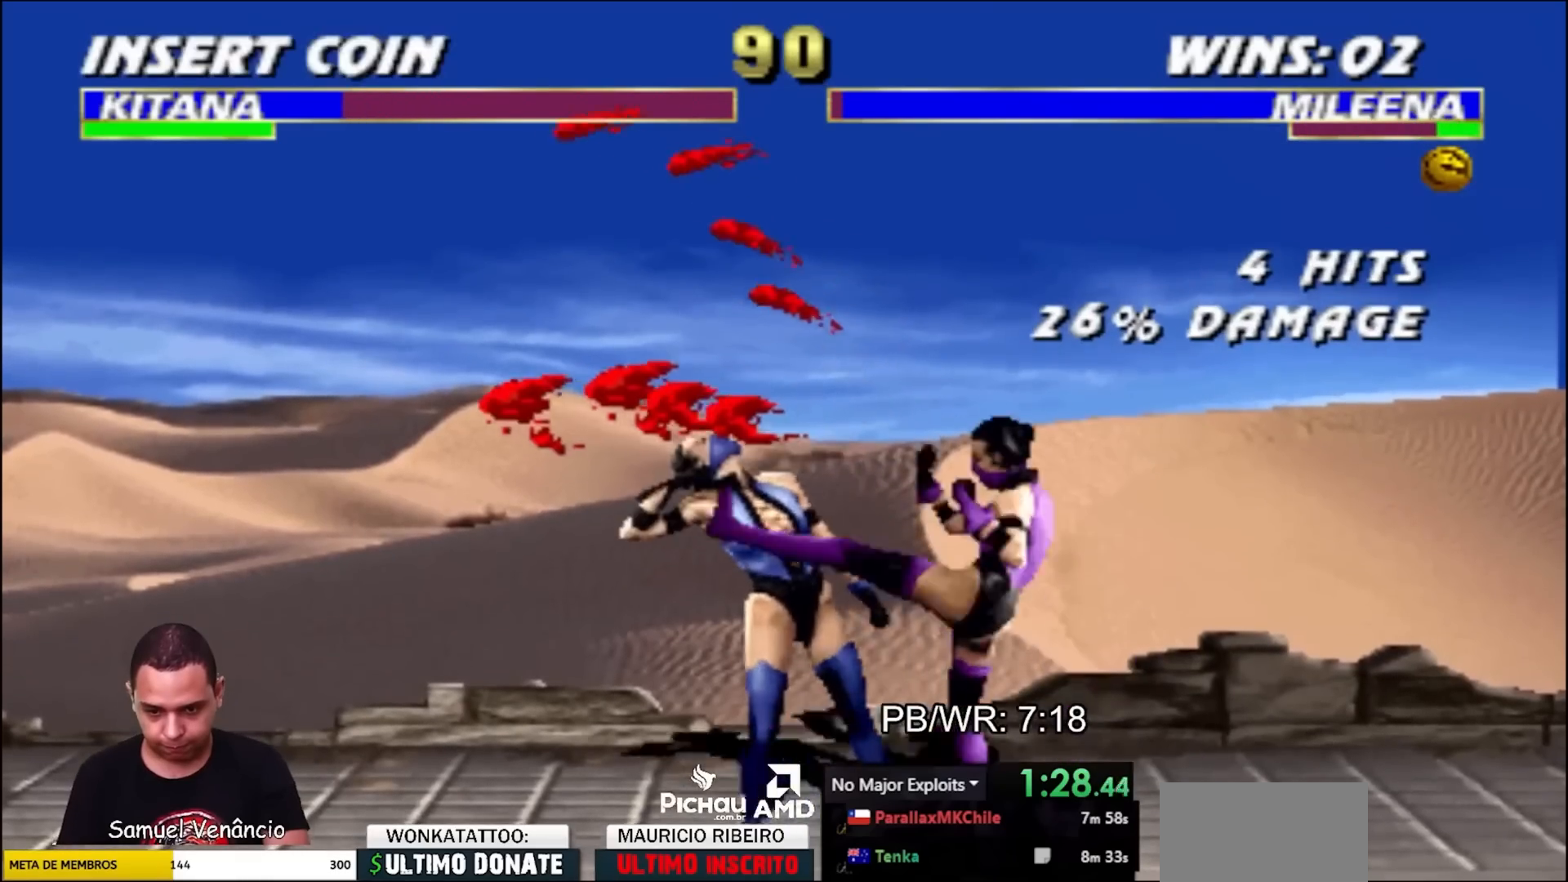
{"buttons": ["DPAD_UP", "DPAD_LEFT"], "events": [[33, "TRIANGLE", "up"], [167, "DPAD_UP", "down"]]}
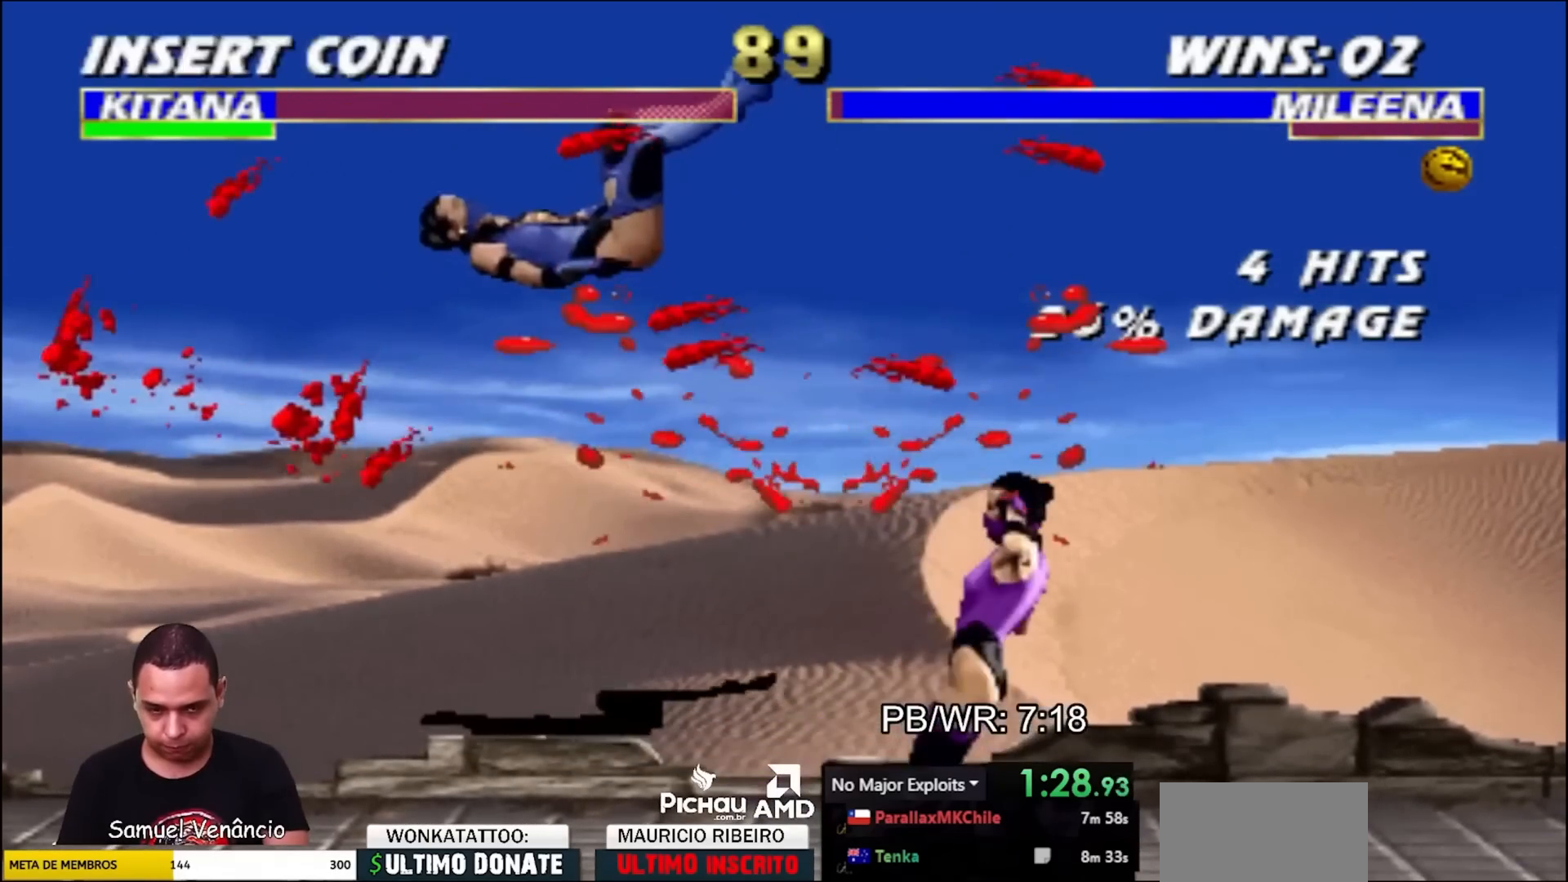
{"buttons": ["DPAD_LEFT"], "events": [[100, "DPAD_LEFT", "up"], [100, "DPAD_UP", "up"], [283, "TRIANGLE", "down"], [350, "TRIANGLE", "up"], [383, "DPAD_LEFT", "down"]]}
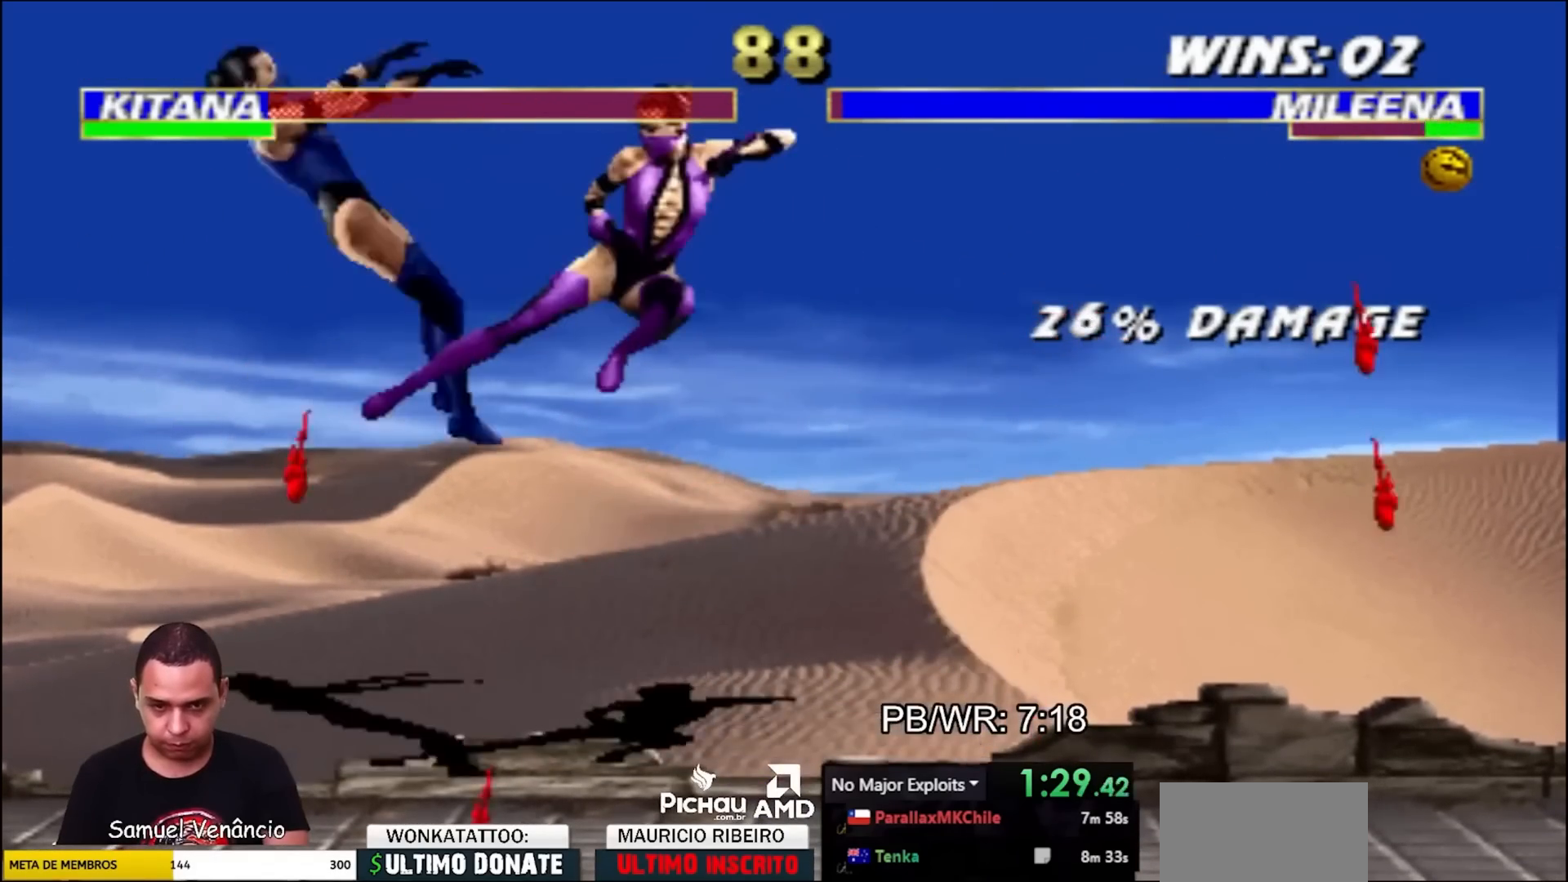
{"buttons": ["DPAD_LEFT"], "events": []}
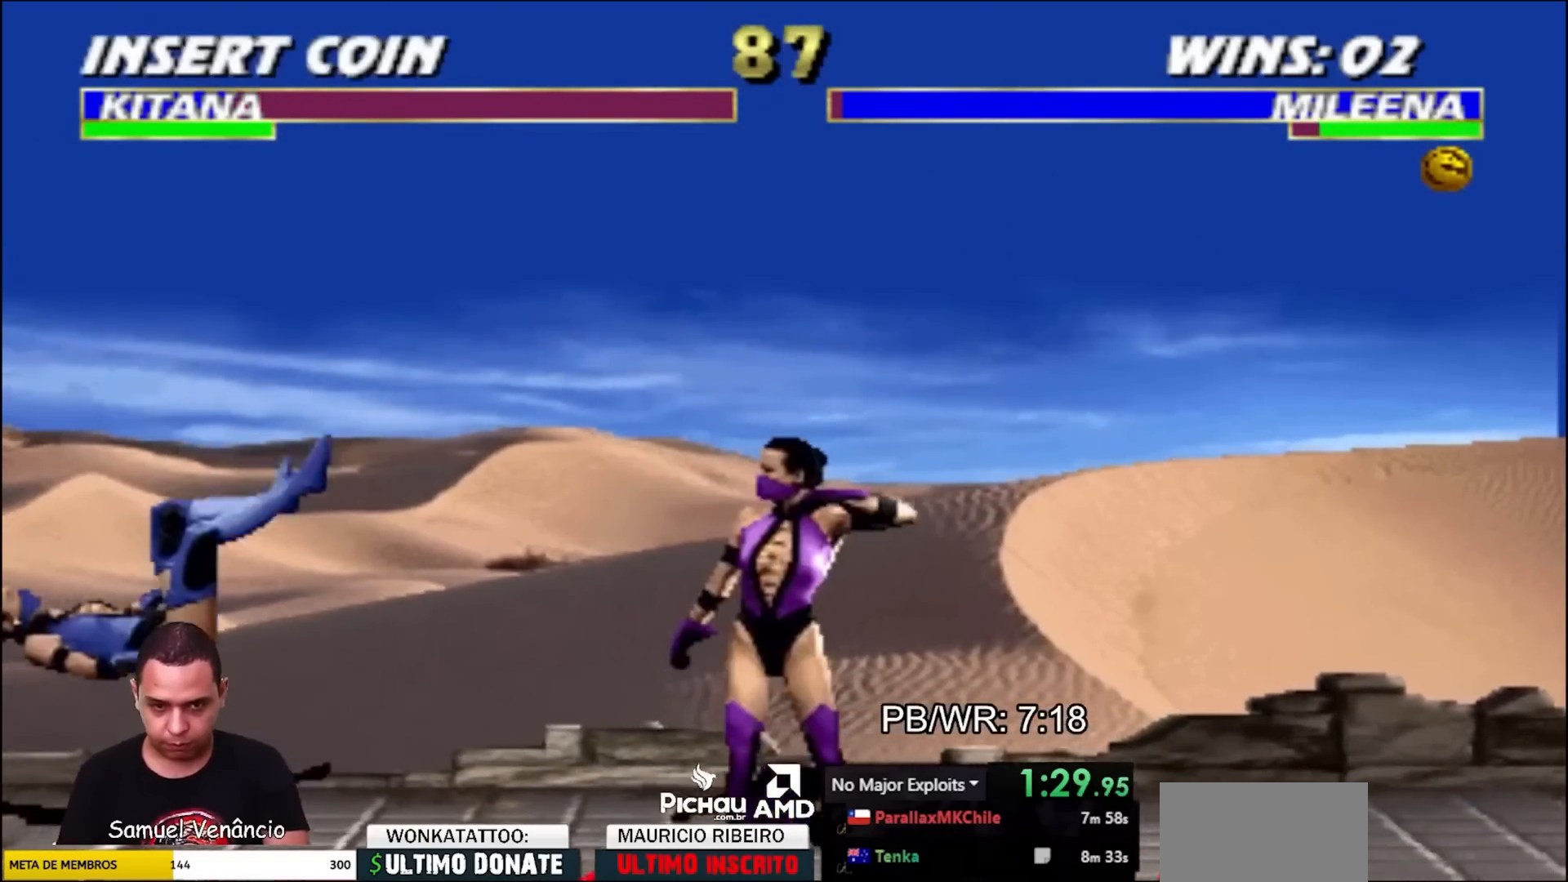
{"buttons": ["CROSS"], "events": [[17, "DPAD_UP", "down"], [150, "DPAD_LEFT", "up"], [150, "DPAD_UP", "up"], [500, "CROSS", "down"]]}
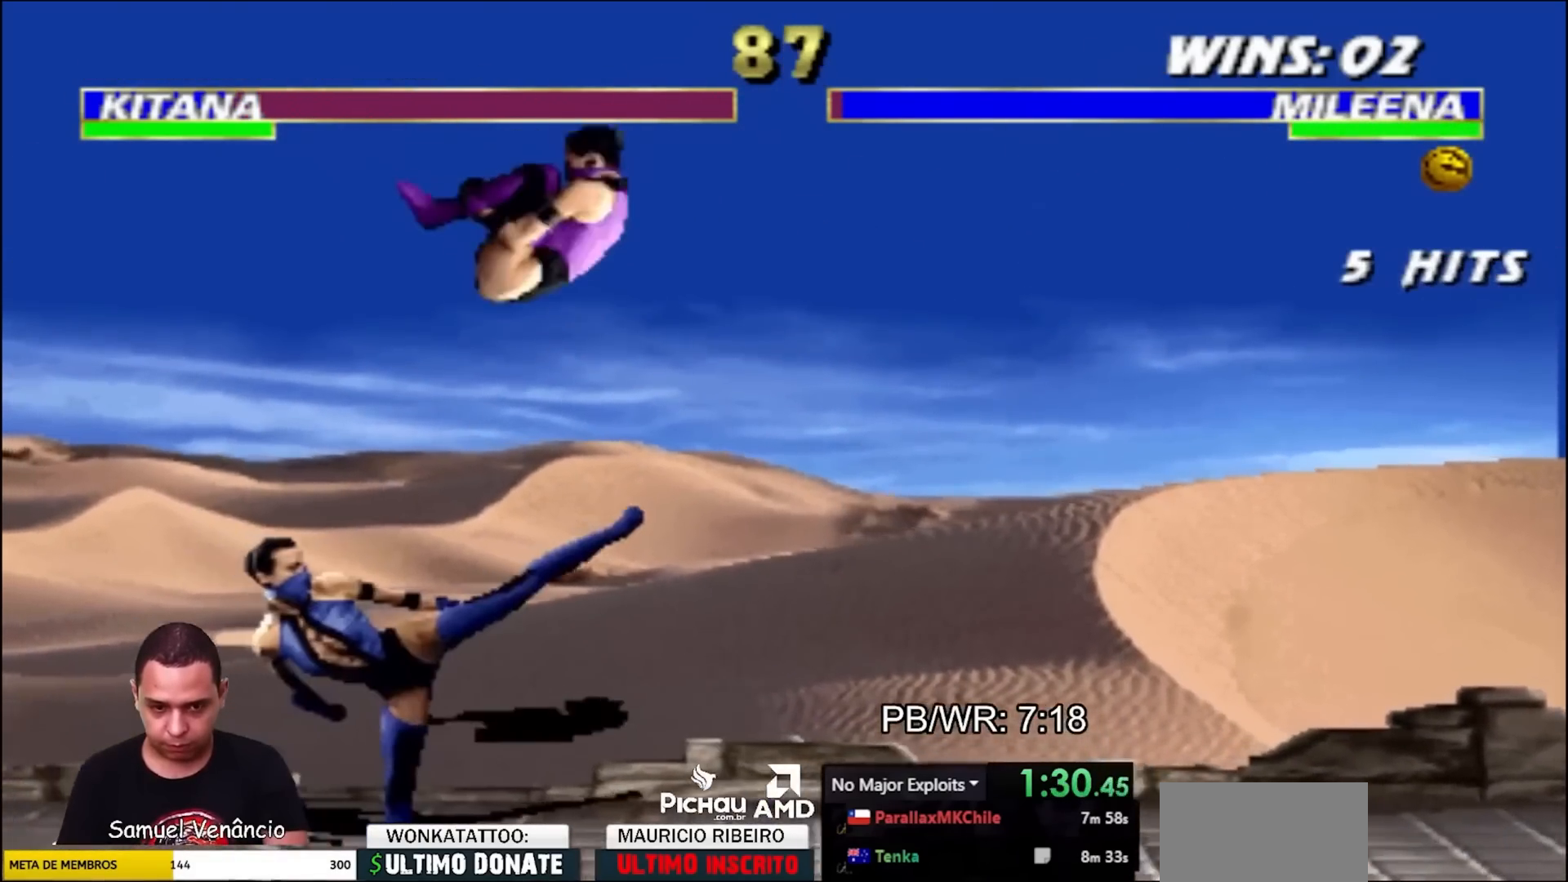
{"buttons": [], "events": [[67, "CROSS", "up"], [217, "SQUARE", "down"], [267, "SQUARE", "up"], [333, "SQUARE", "down"], [383, "SQUARE", "up"]]}
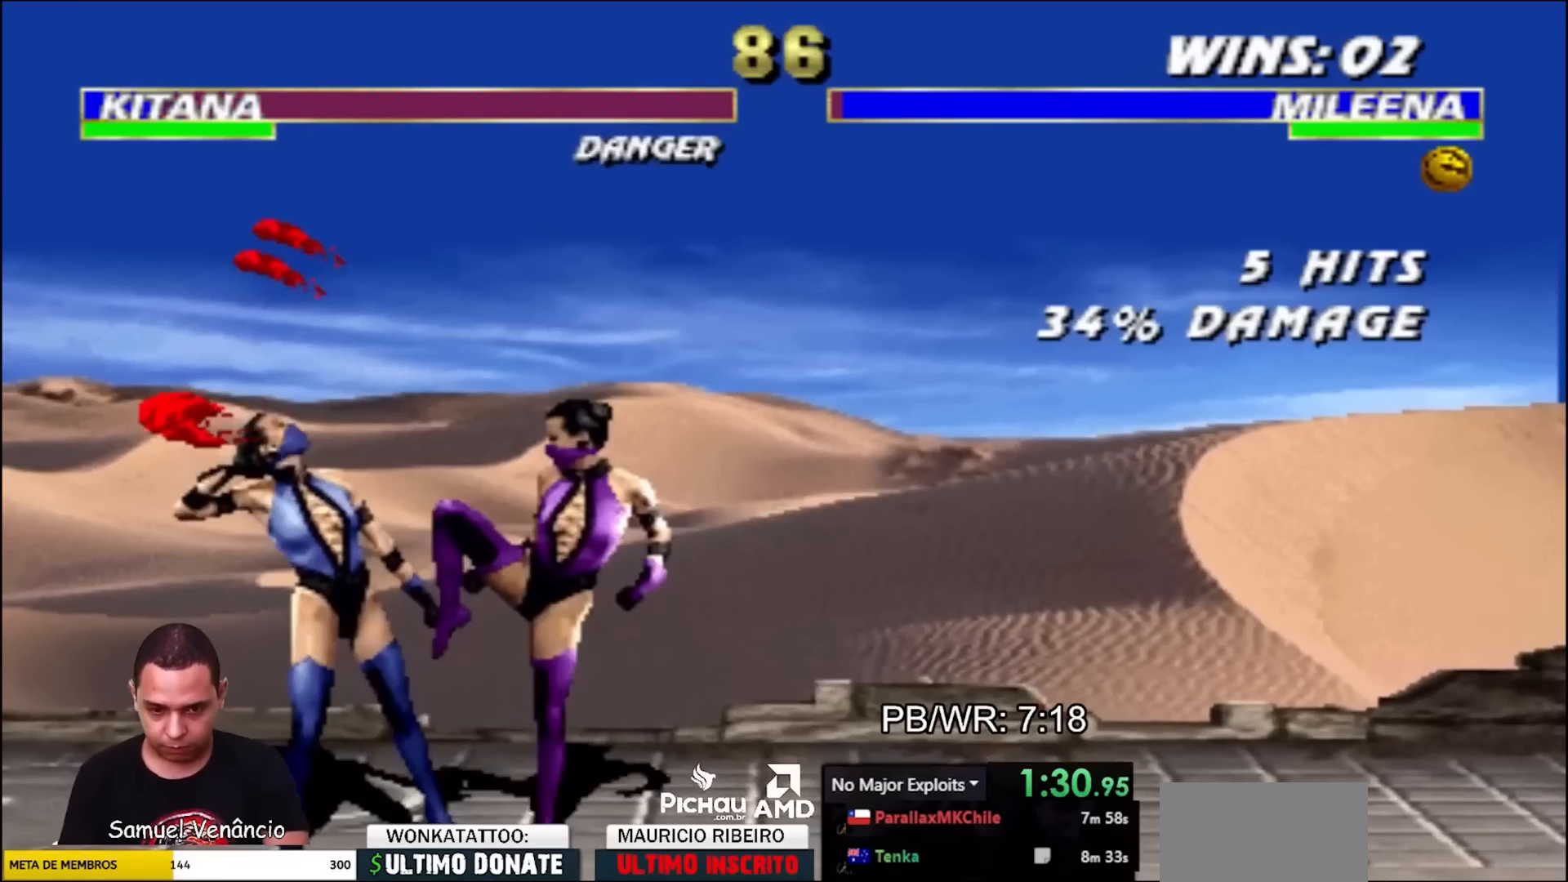
{"buttons": ["DPAD_LEFT"], "events": [[50, "DPAD_LEFT", "down"]]}
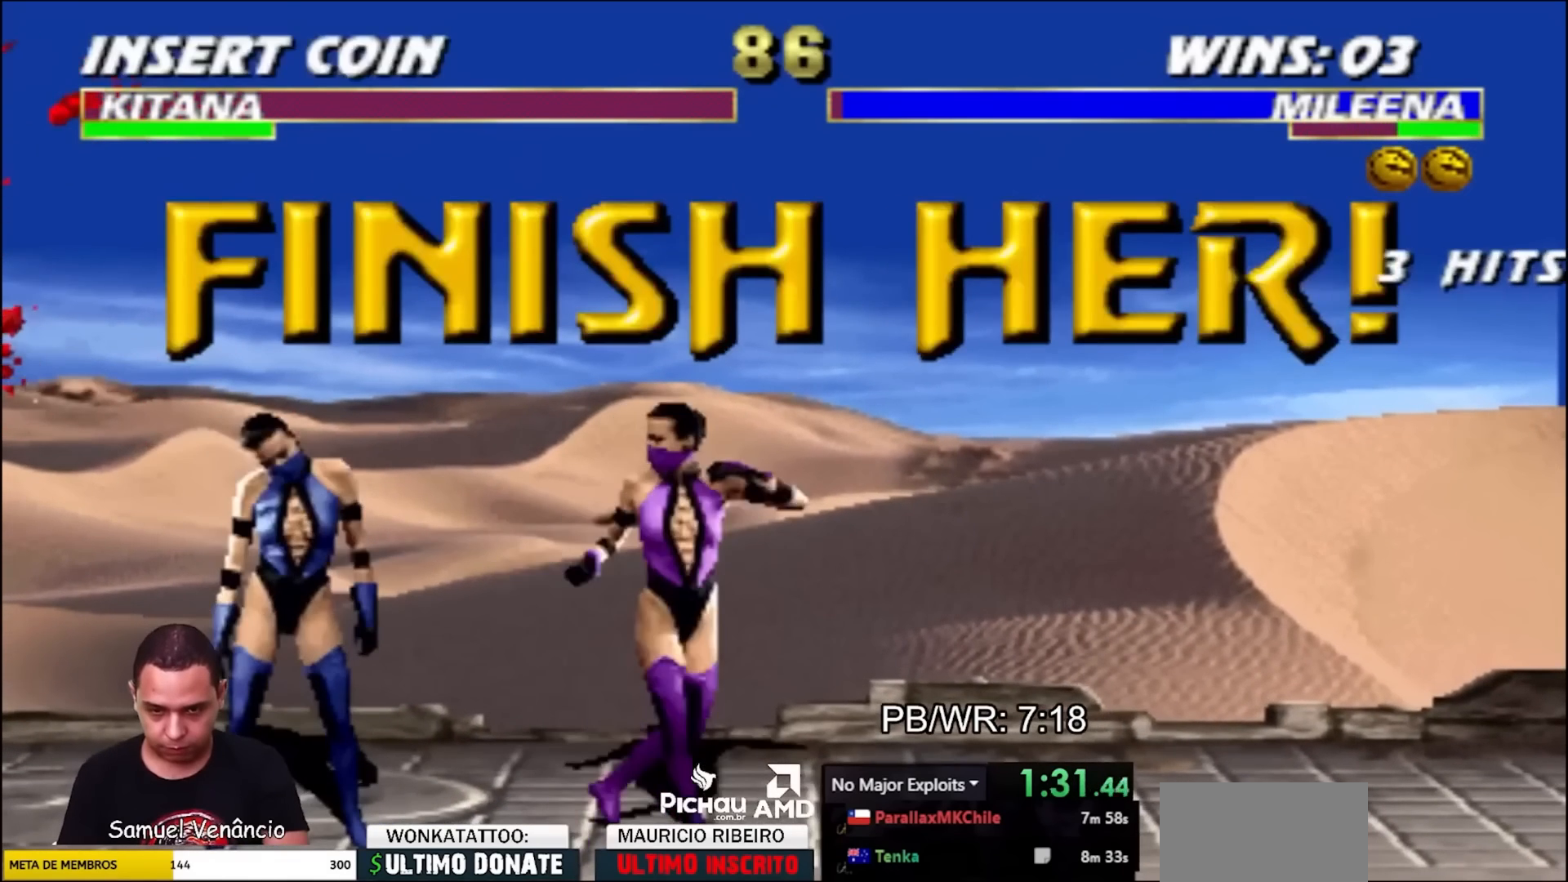
{"buttons": [], "events": [[83, "TRIANGLE", "down"], [117, "TRIANGLE", "up"], [183, "TRIANGLE", "down"], [283, "TRIANGLE", "up"], [367, "DPAD_LEFT", "up"]]}
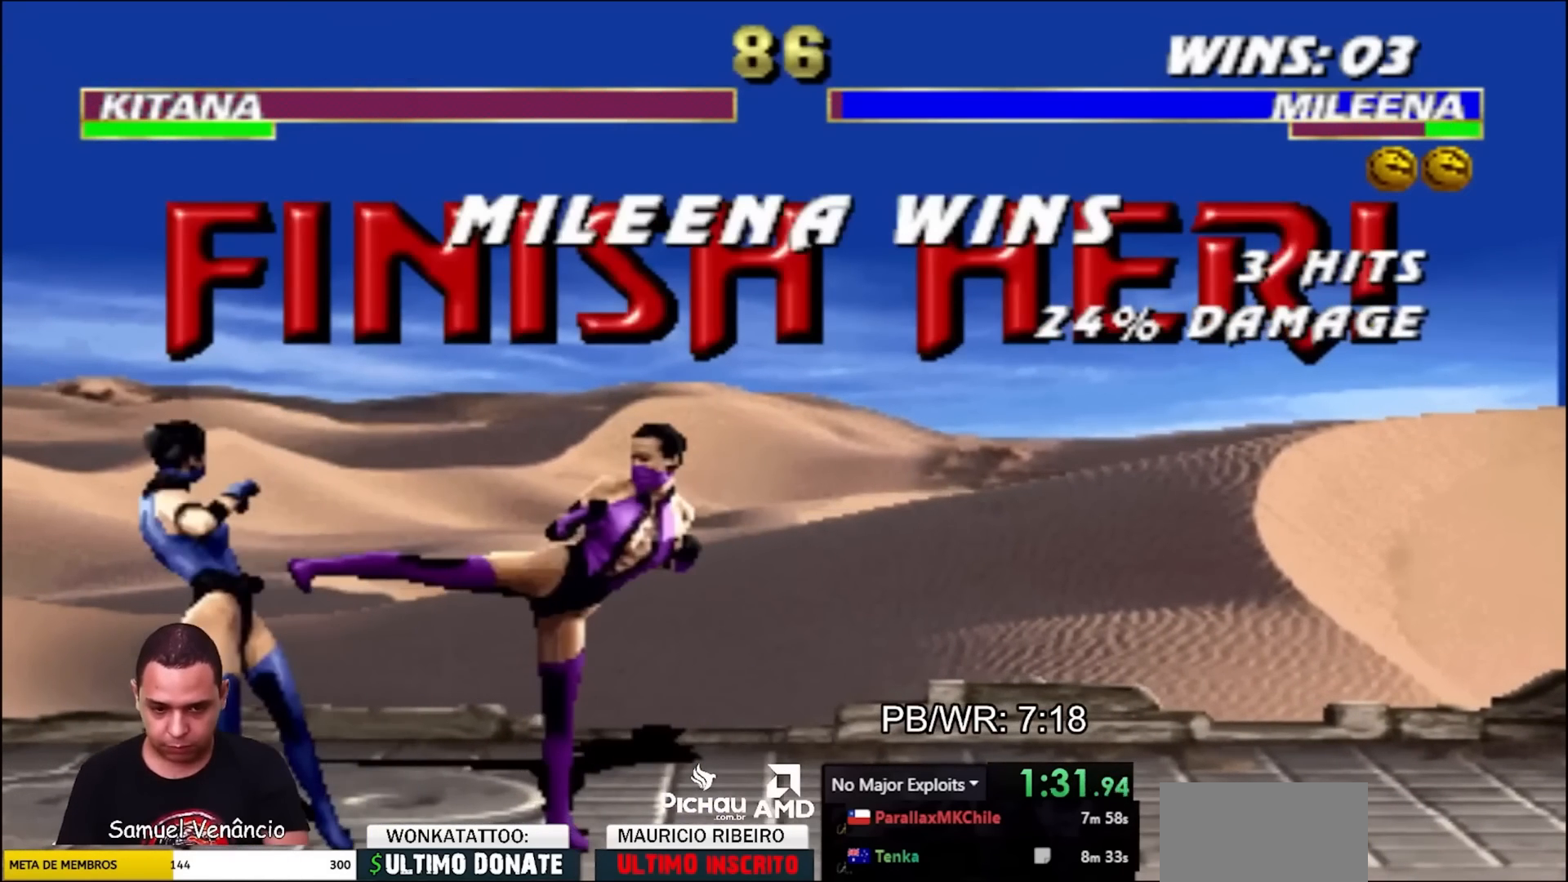
{"buttons": [], "events": []}
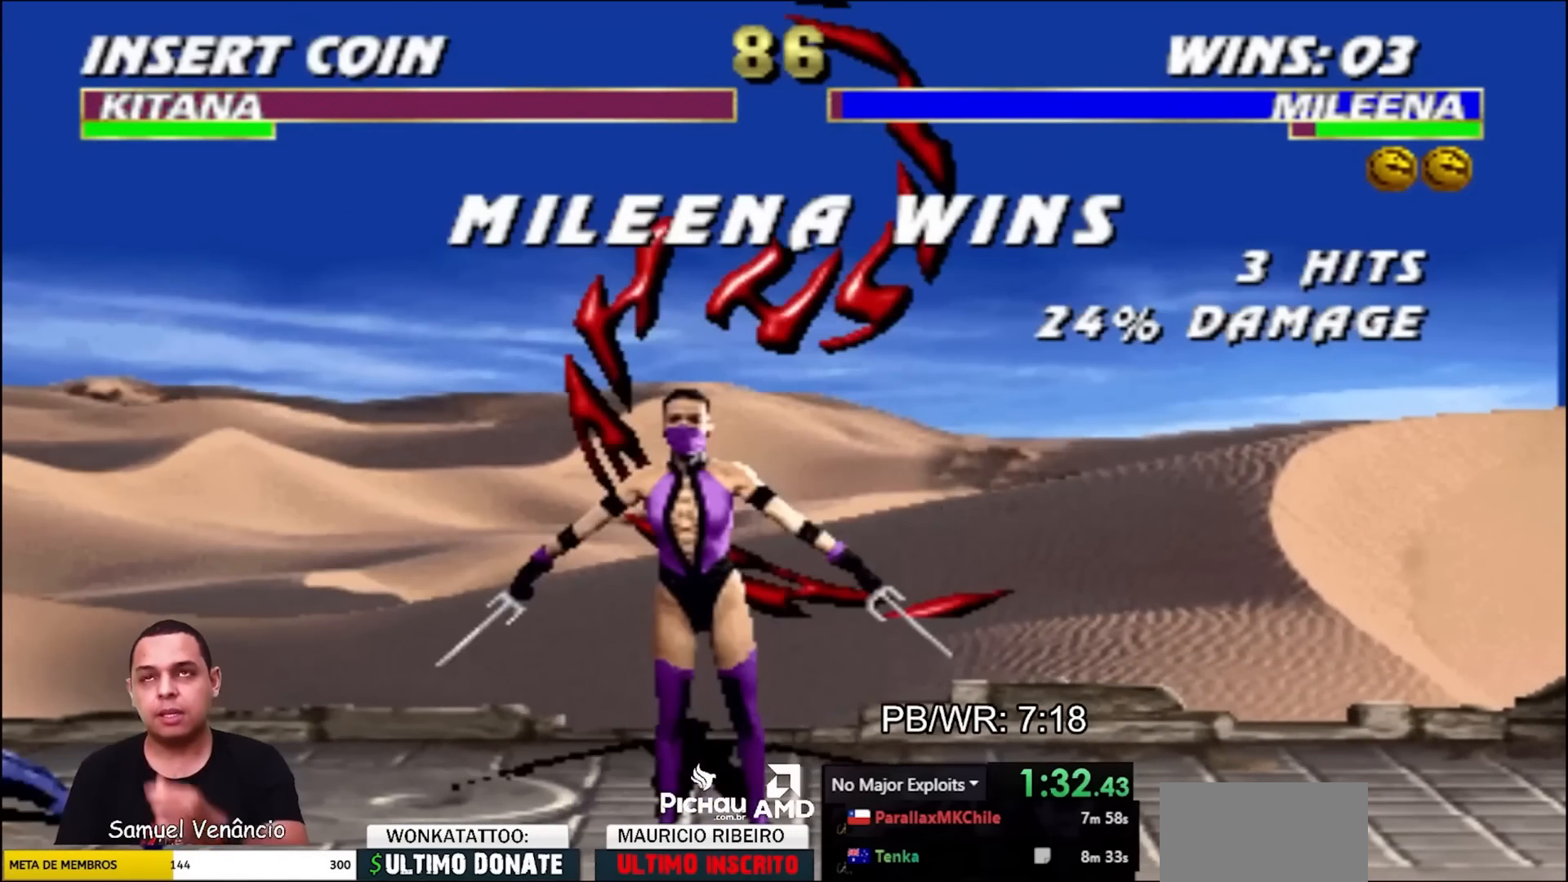
{"buttons": [], "events": []}
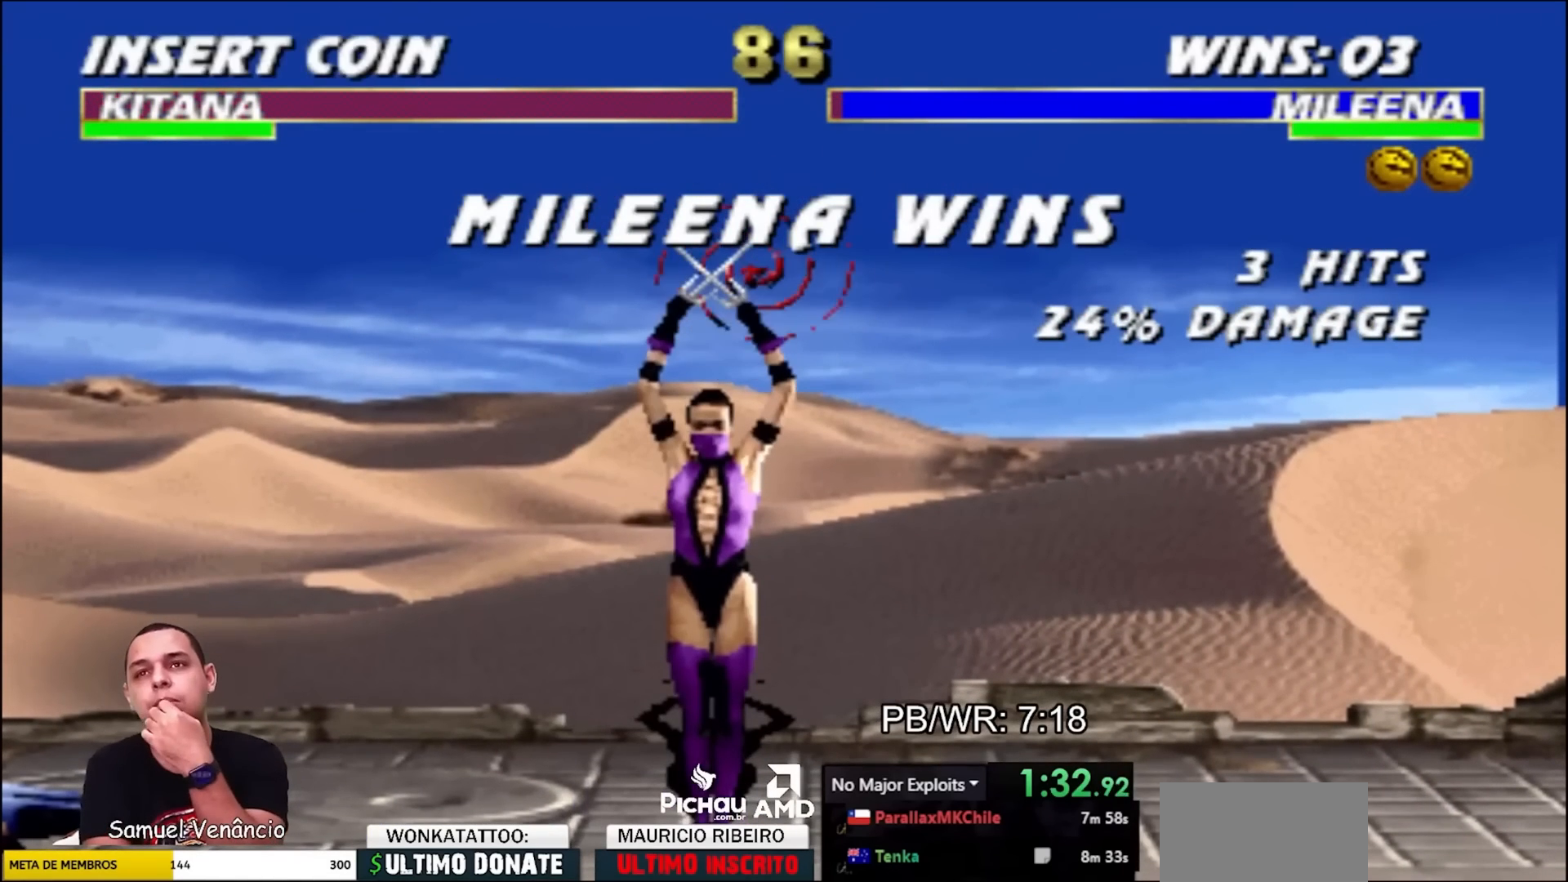
{"buttons": [], "events": []}